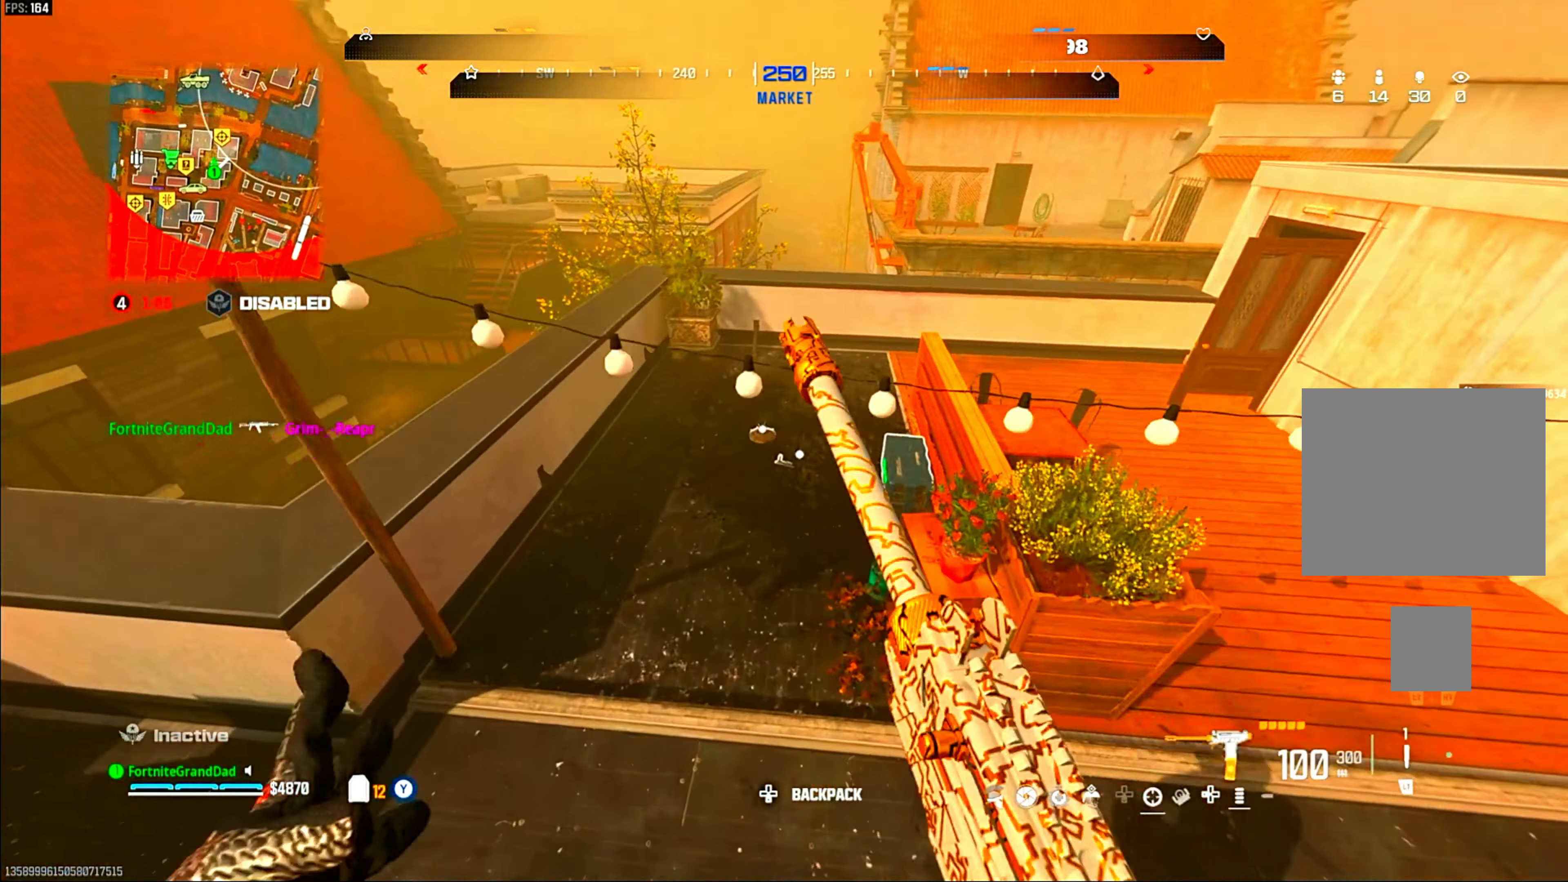
Gameplay with a controller (PlayStation layout); each line is a JSON object with the inputs held at the frame after it (dt_ms = milliseconds from this image to that frame). "events" lists button and stick changes between this image and that frame as [ms after this image, input, new state], when the widget could be followed in between. Not read: other_buttons.
{"dt_ms": 500, "buttons": [], "left_stick": "up-right", "right_stick": "center", "events": [[33, "left_stick", "up"], [500, "left_stick", "up-right"]]}
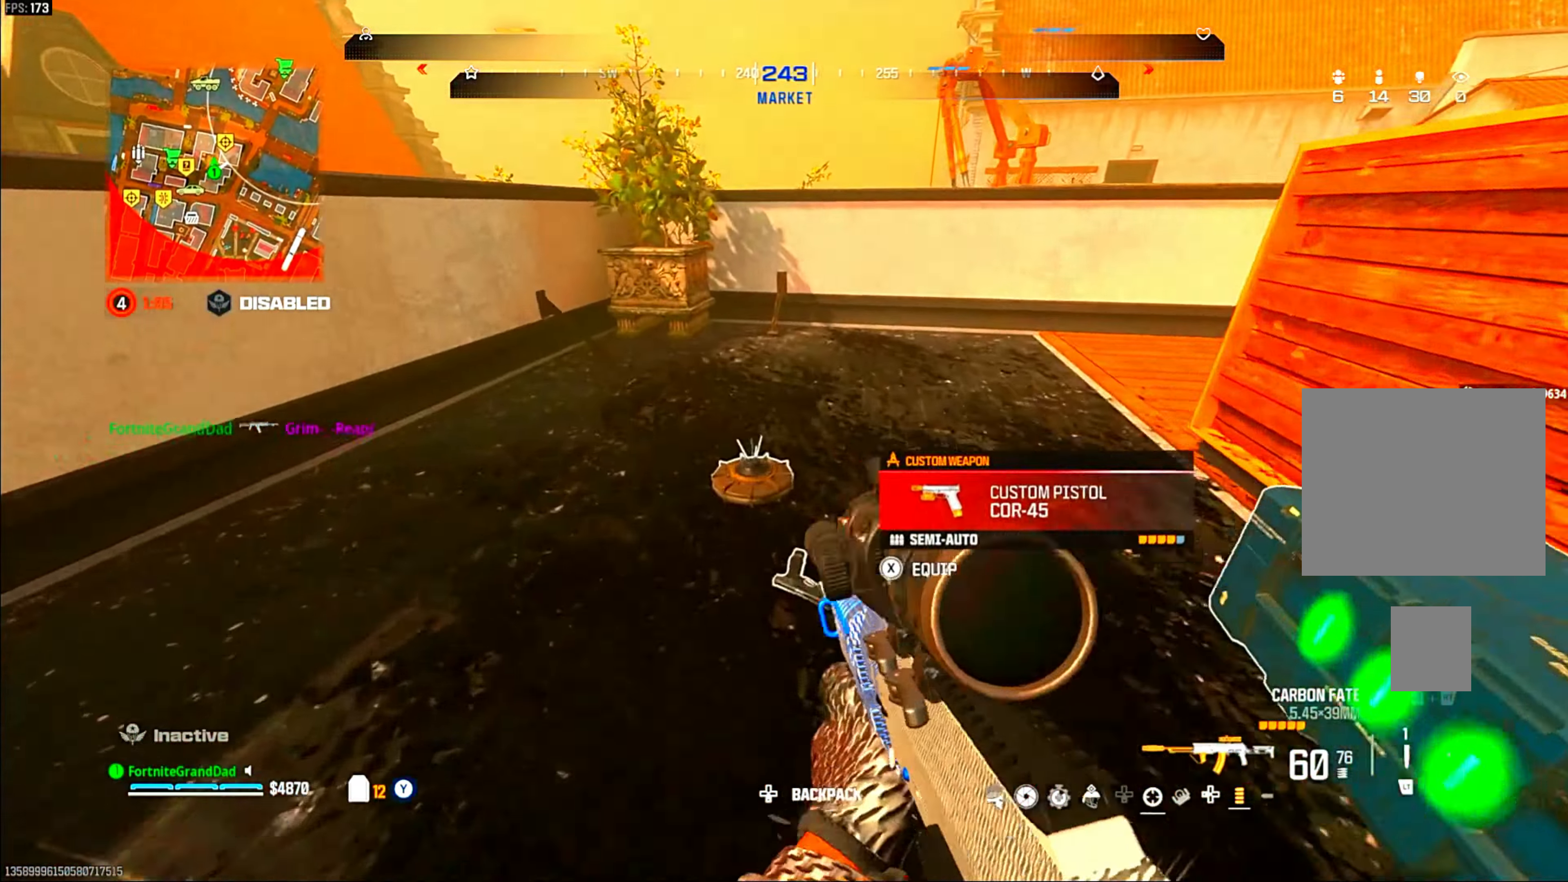
{"dt_ms": 500, "buttons": ["CROSS"], "left_stick": "up-right", "right_stick": "center", "events": [[100, "right_stick", "right"], [250, "right_stick", "center"], [400, "CROSS", "down"]]}
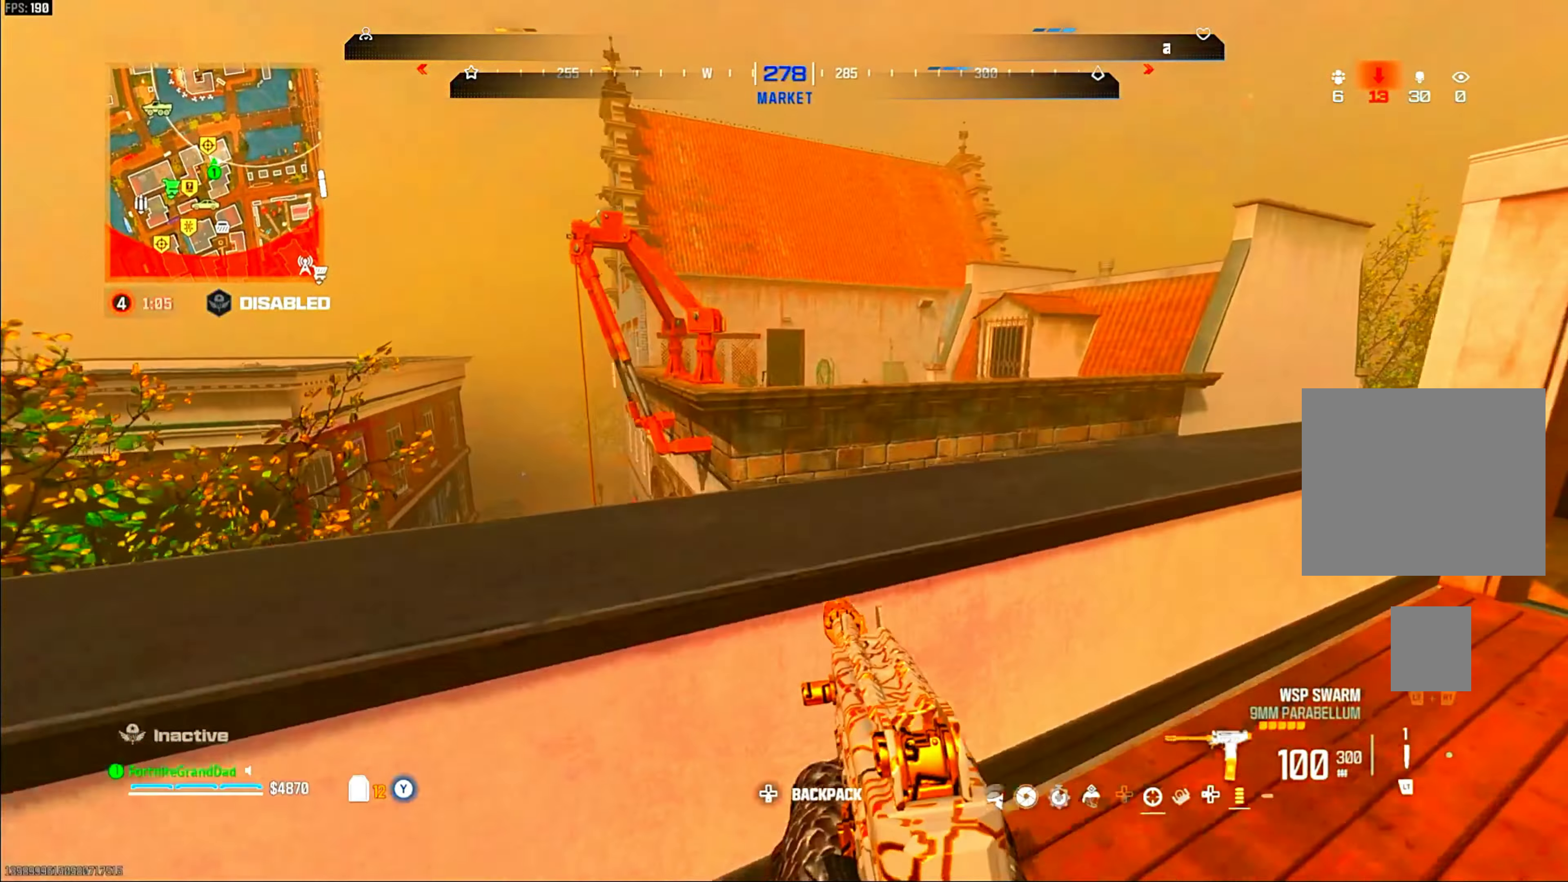
{"dt_ms": 500, "buttons": ["CROSS"], "left_stick": "up-left", "right_stick": "center", "events": [[50, "CROSS", "up"], [133, "CROSS", "down"], [133, "left_stick", "right"], [167, "CROSS", "up"], [333, "left_stick", "center"], [417, "left_stick", "up-left"], [500, "CROSS", "down"]]}
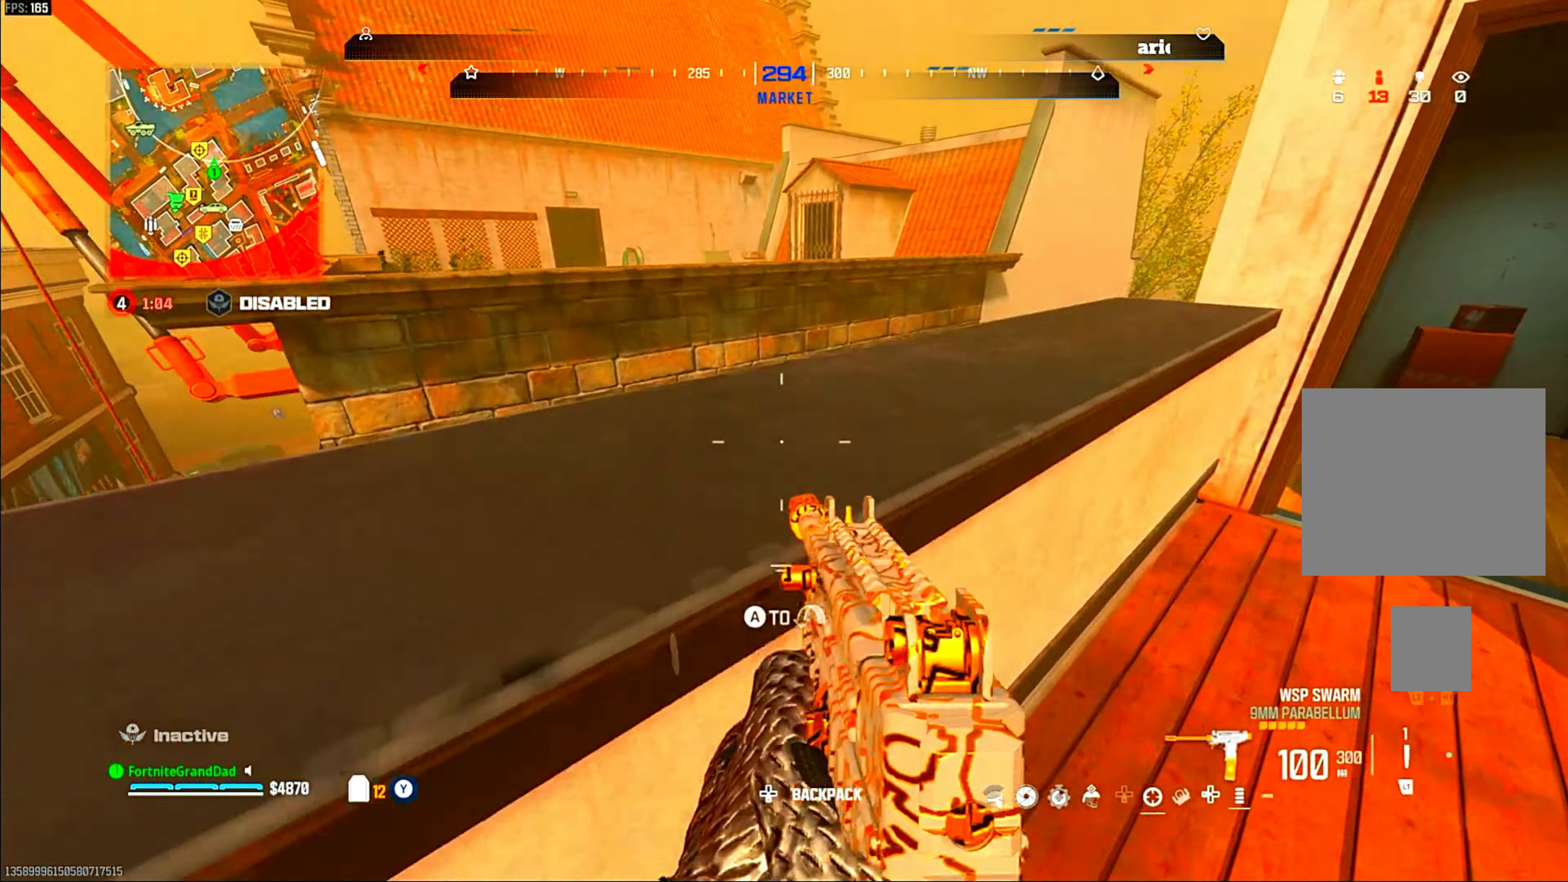
{"dt_ms": 500, "buttons": [], "left_stick": "up-right", "right_stick": "center", "events": [[67, "left_stick", "up-right"], [150, "CROSS", "up"]]}
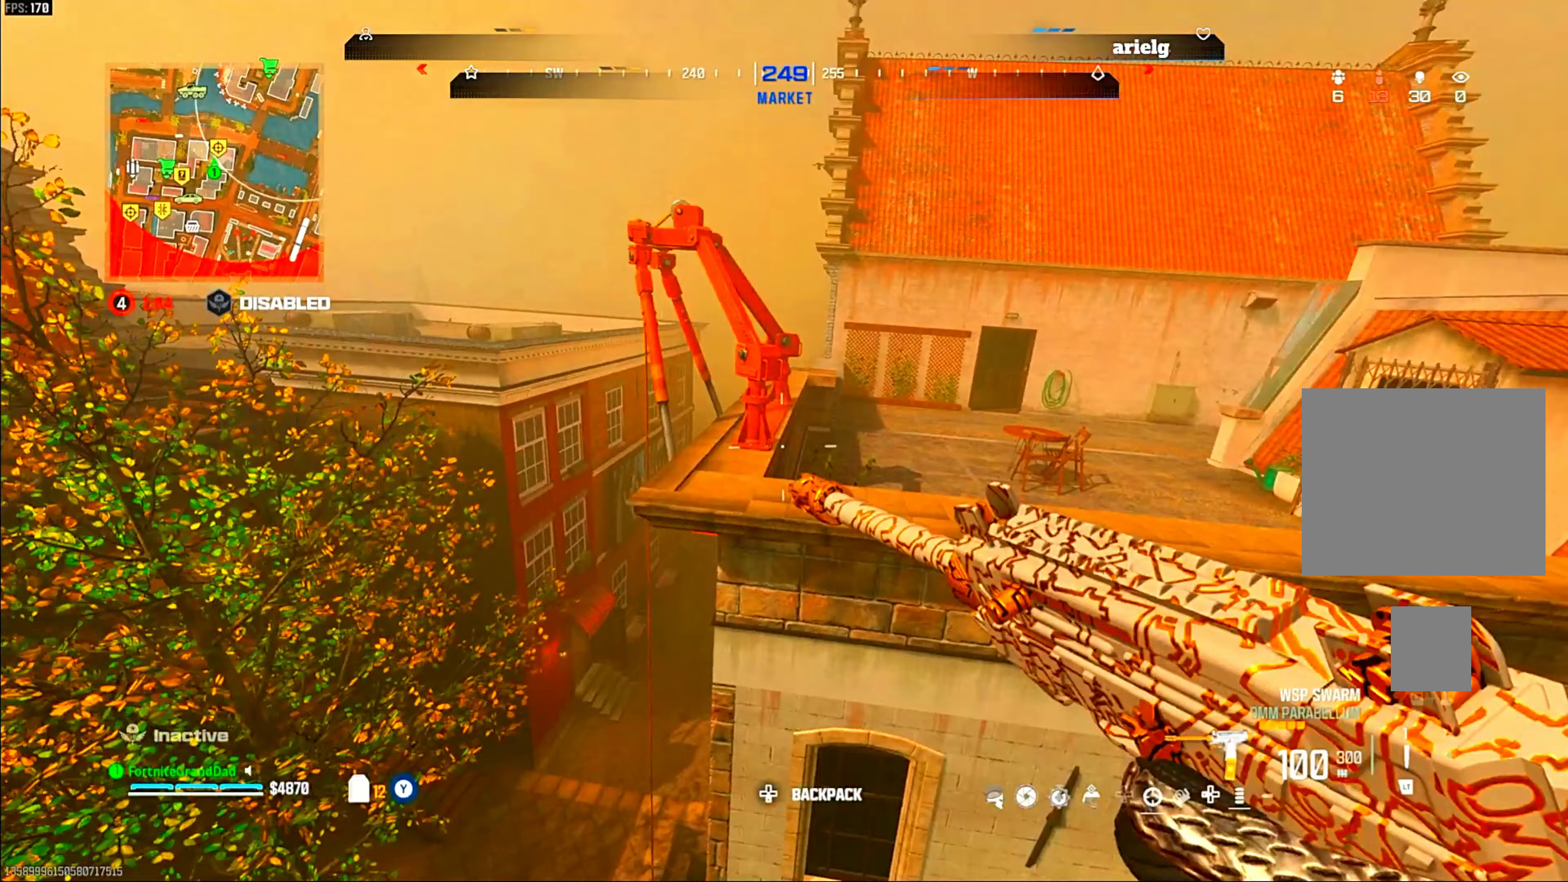
{"dt_ms": 500, "buttons": [], "left_stick": "up-right", "right_stick": "center", "events": [[133, "CROSS", "down"], [233, "CROSS", "up"]]}
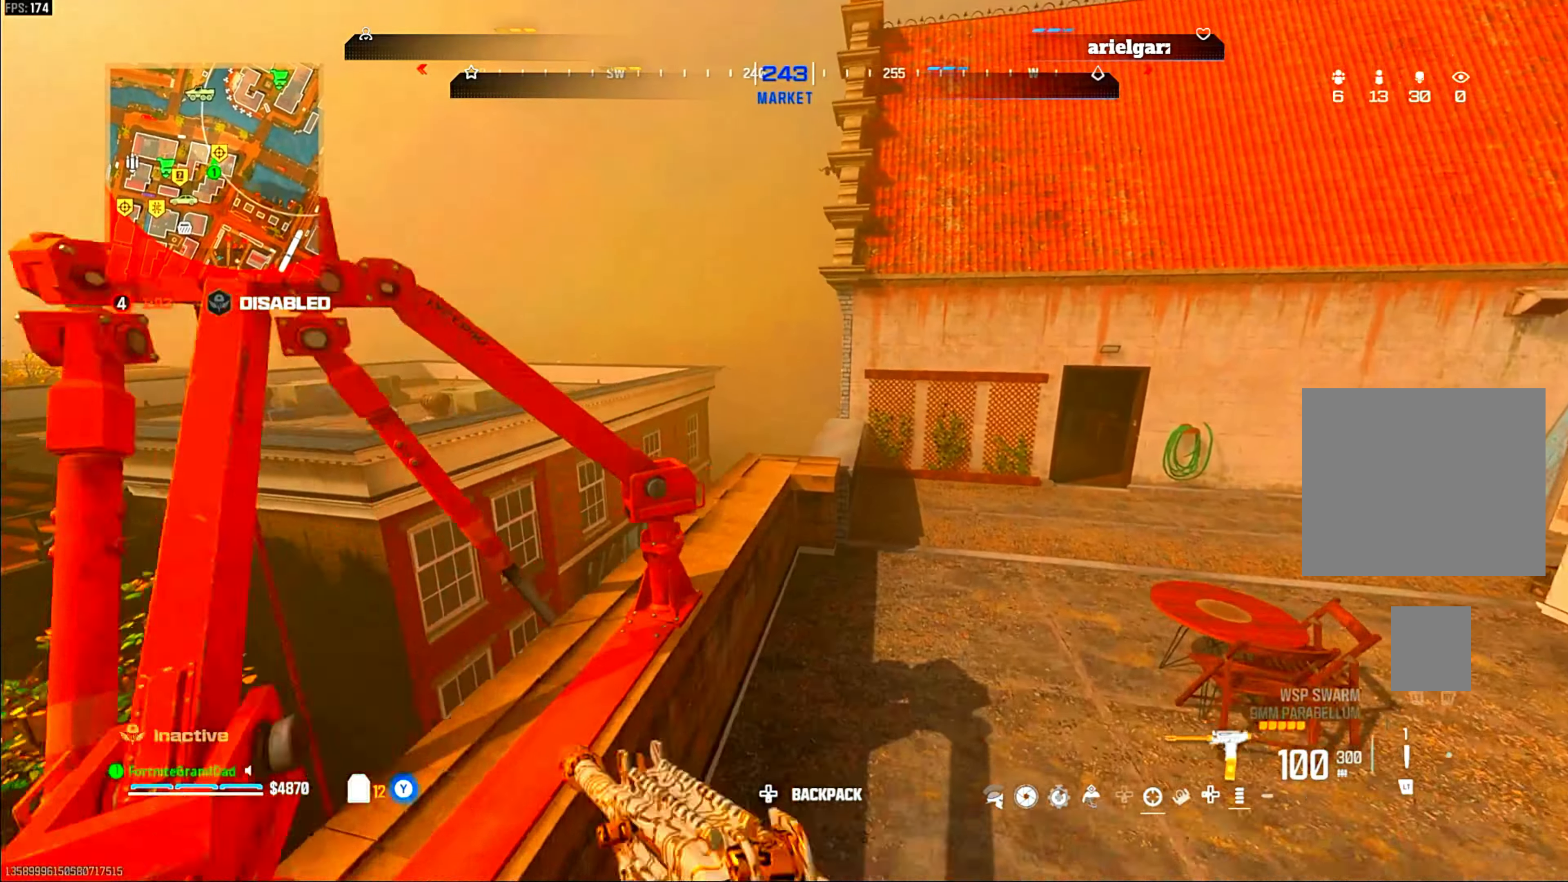
{"dt_ms": 1000, "buttons": ["CROSS"], "left_stick": "up", "right_stick": "right"}
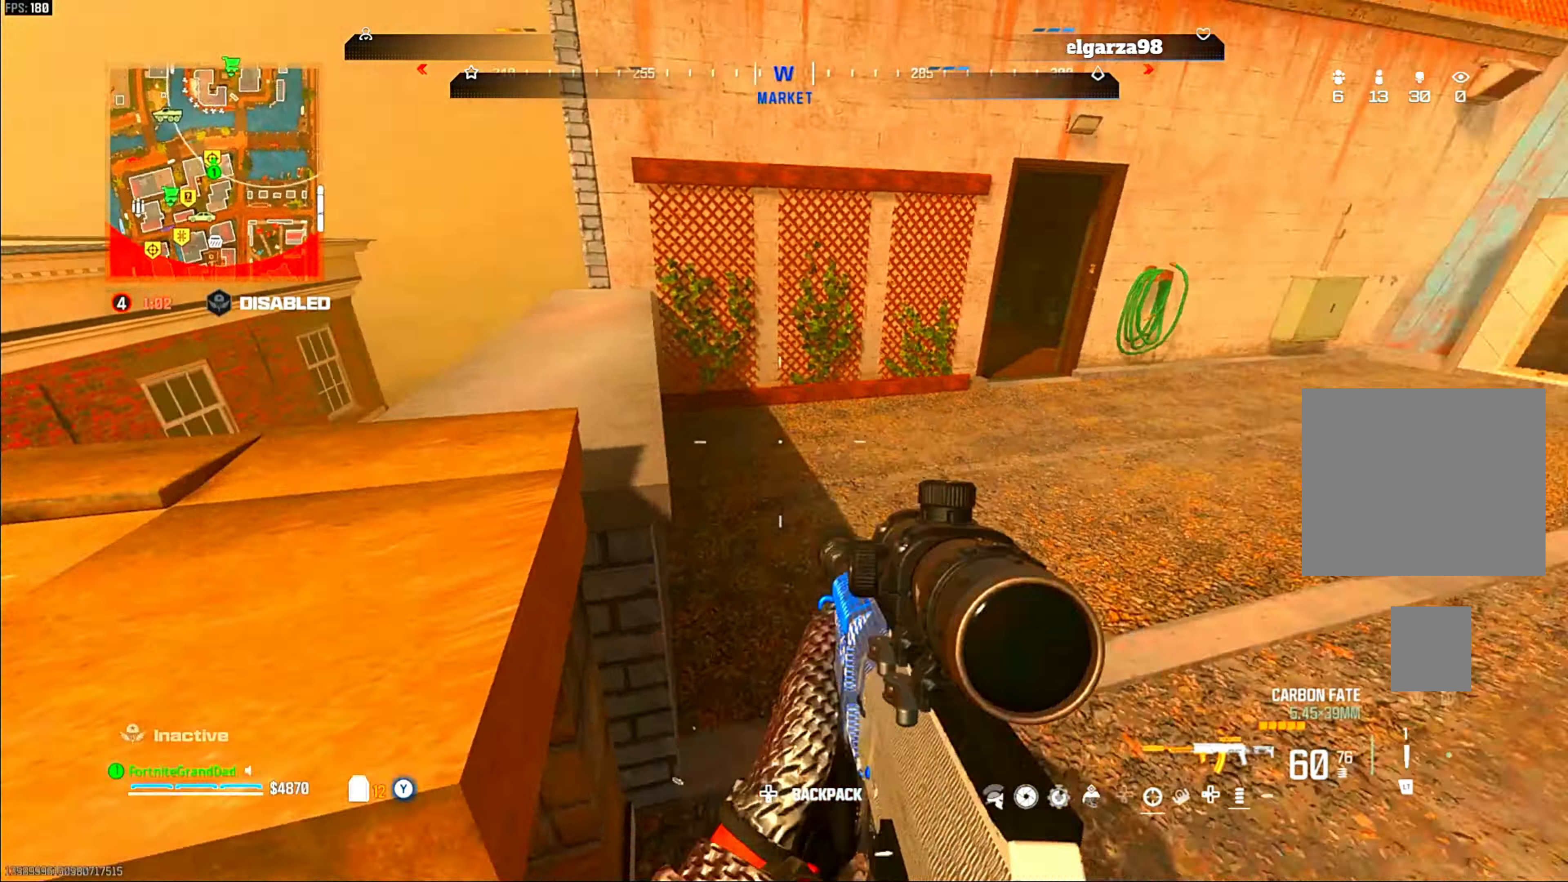
{"dt_ms": 500, "buttons": [], "left_stick": "center", "right_stick": "right", "events": [[33, "CROSS", "up"], [83, "left_stick", "center"], [100, "right_stick", "center"], [383, "right_stick", "right"]]}
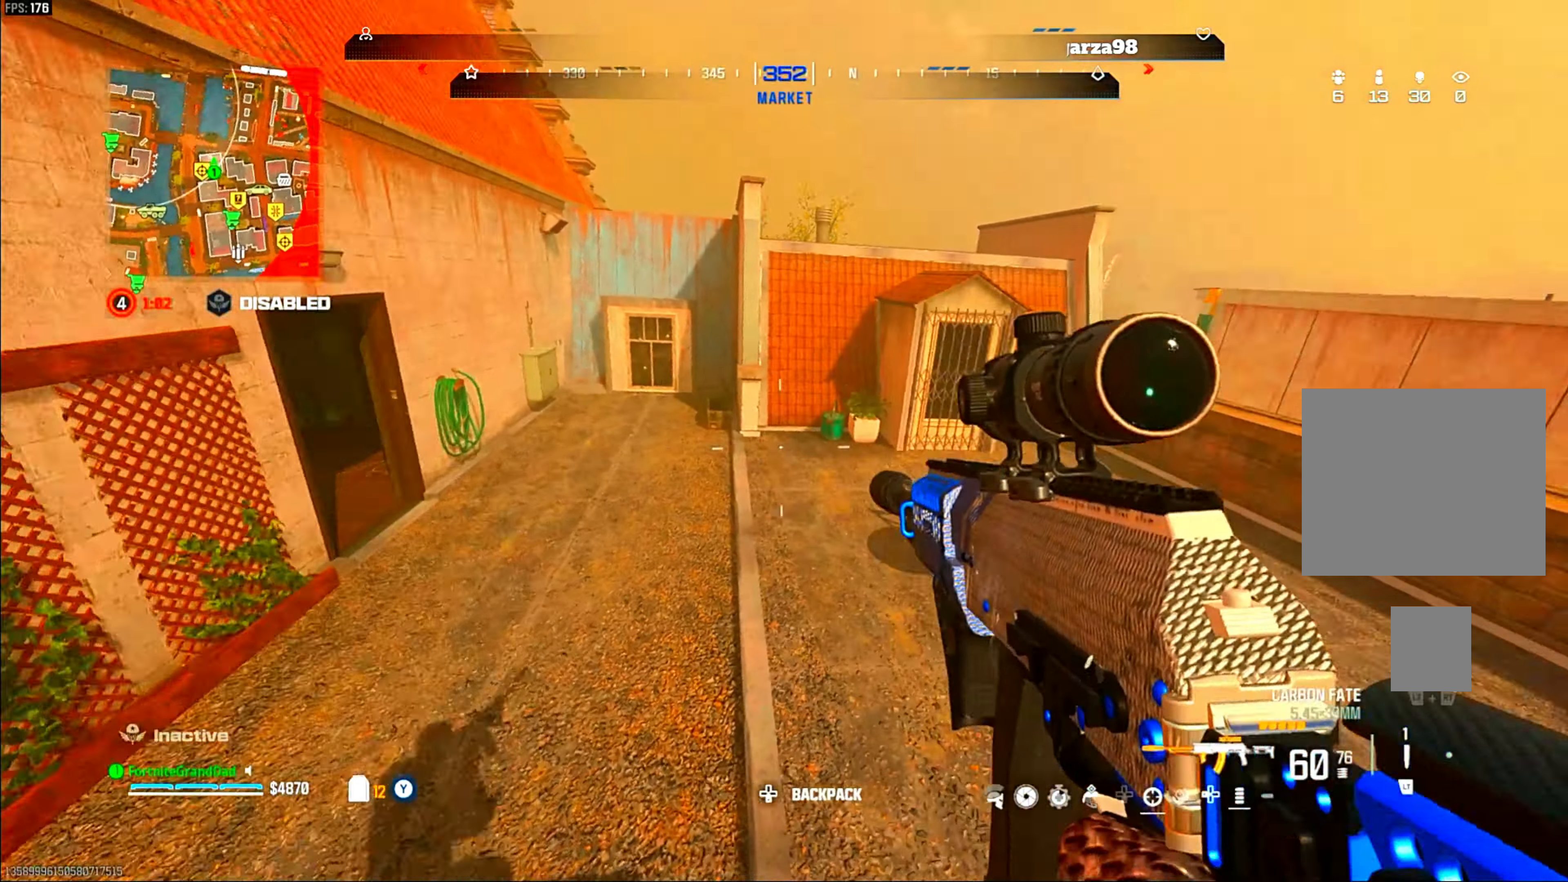
{"dt_ms": 500, "buttons": [], "left_stick": "up-left", "right_stick": "center", "events": [[33, "right_stick", "center"], [250, "left_stick", "up-right"], [383, "left_stick", "up"], [483, "left_stick", "up-left"]]}
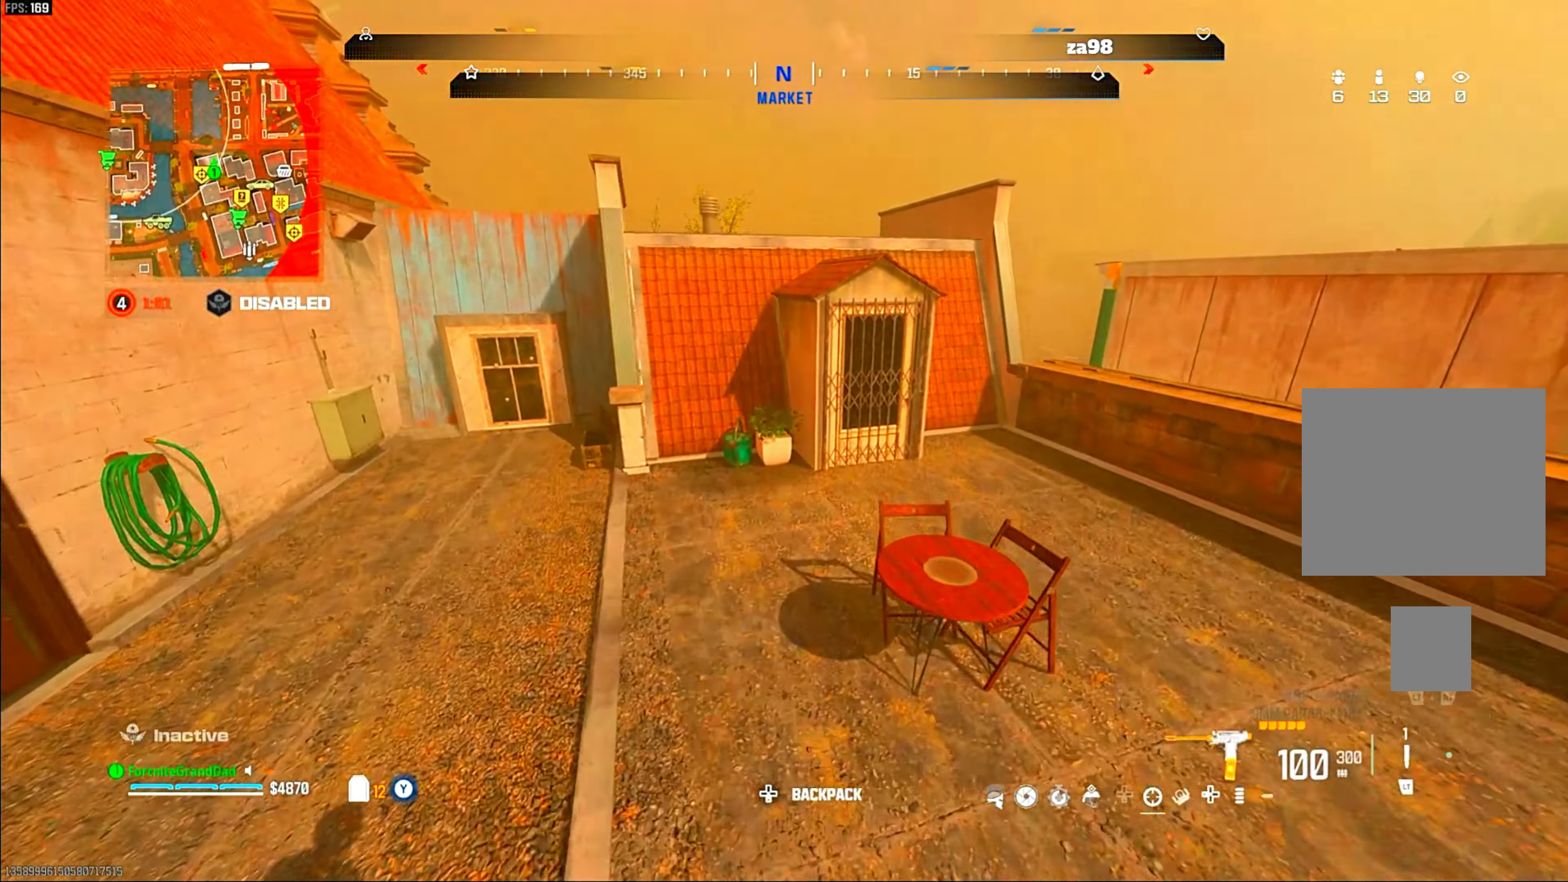
{"dt_ms": 500, "buttons": [], "left_stick": "up", "right_stick": "center", "events": [[467, "left_stick", "up"]]}
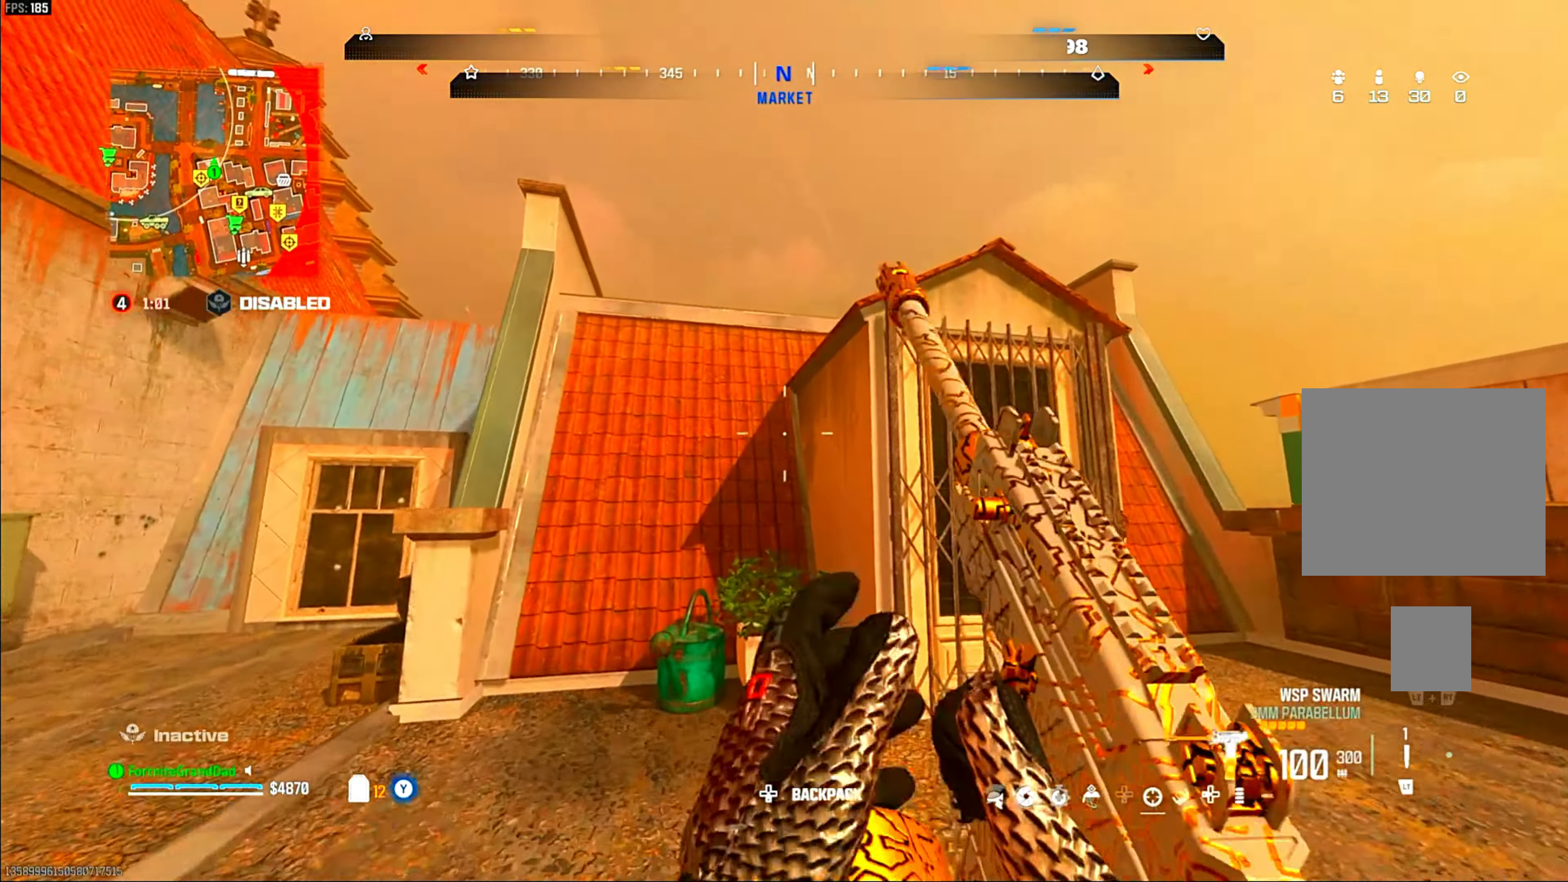
{"dt_ms": 500, "buttons": [], "left_stick": "up-right", "right_stick": "right", "events": [[133, "CROSS", "down"], [150, "left_stick", "up-right"], [283, "CROSS", "up"], [333, "CROSS", "down"], [417, "right_stick", "right"], [483, "CROSS", "up"]]}
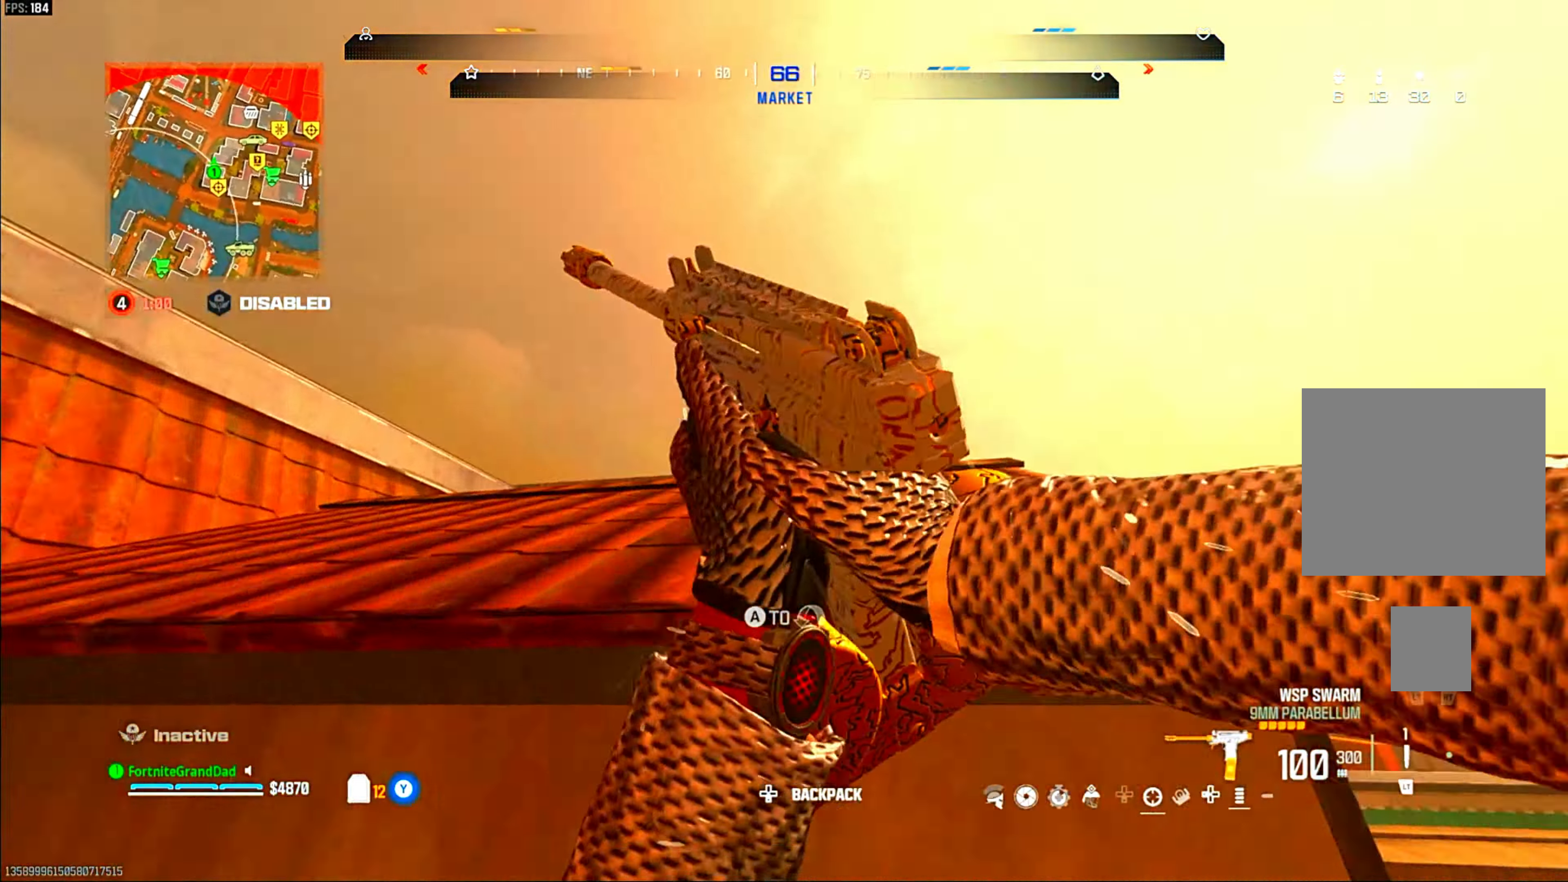
{"dt_ms": 500, "buttons": [], "left_stick": "up-right", "right_stick": "center"}
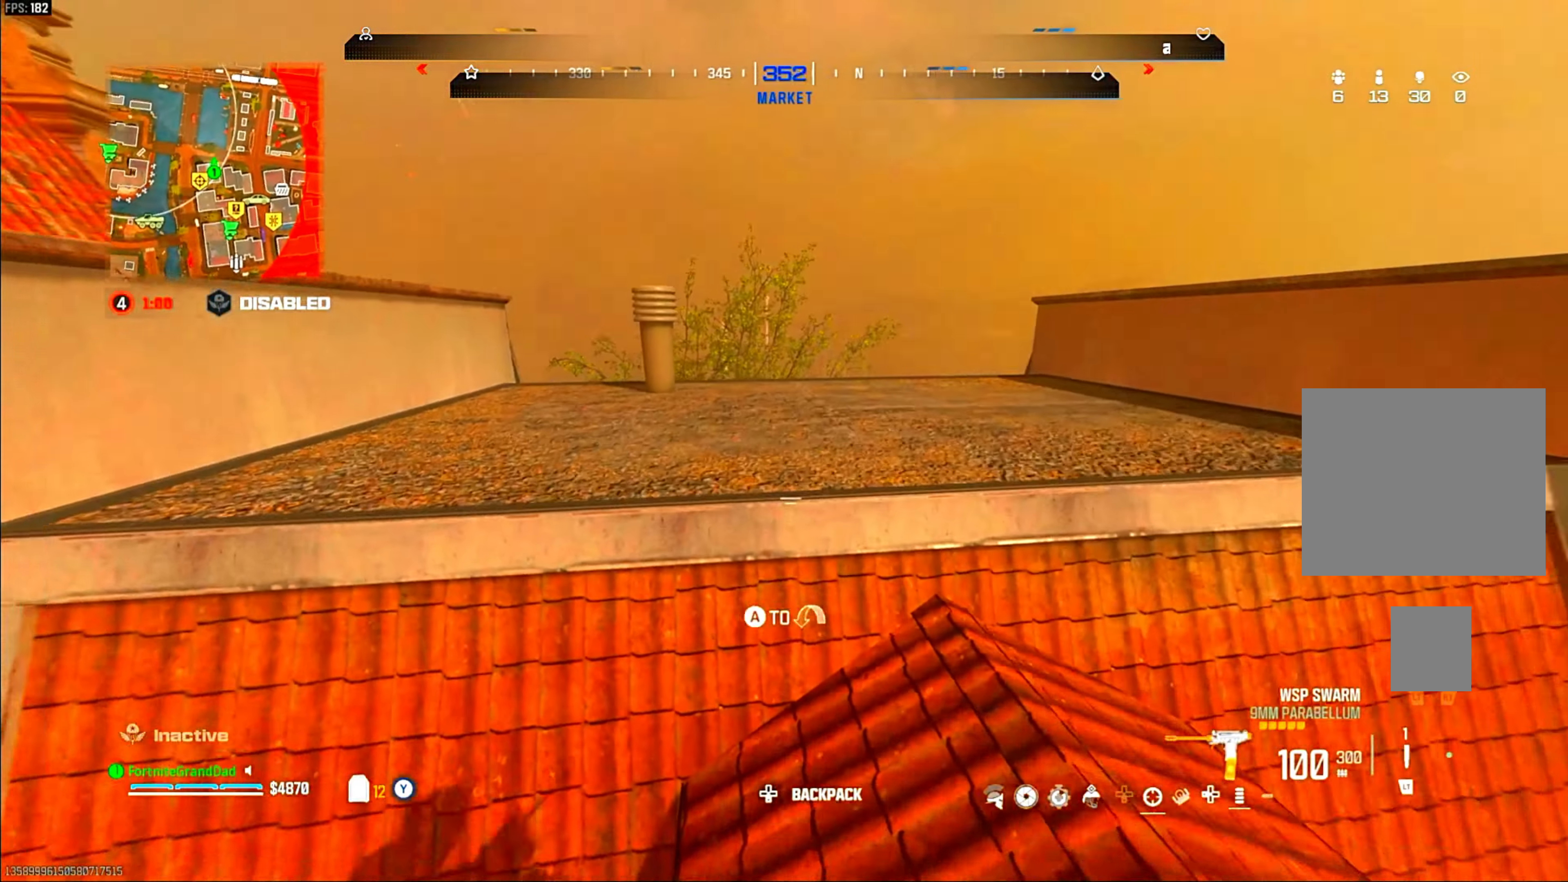
{"dt_ms": 500, "buttons": [], "left_stick": "right", "right_stick": "center", "events": [[100, "CROSS", "down"], [233, "CROSS", "up"], [500, "left_stick", "right"]]}
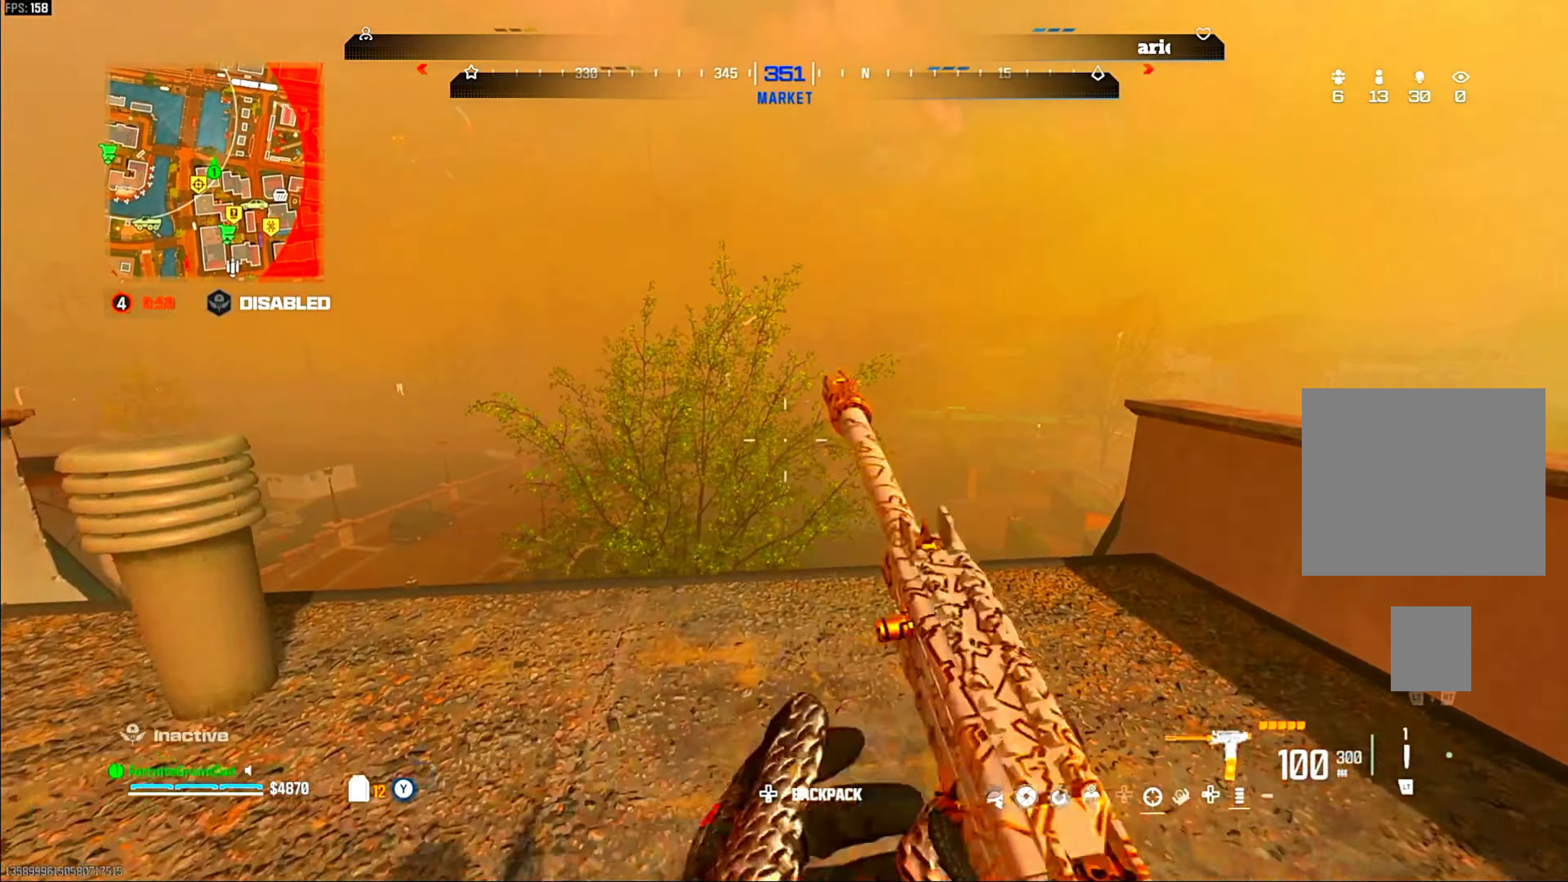
{"dt_ms": 500, "buttons": ["CIRCLE"], "left_stick": "center", "right_stick": "center", "events": [[100, "left_stick", "up-right"], [250, "left_stick", "down-right"], [300, "CIRCLE", "down"], [367, "left_stick", "center"]]}
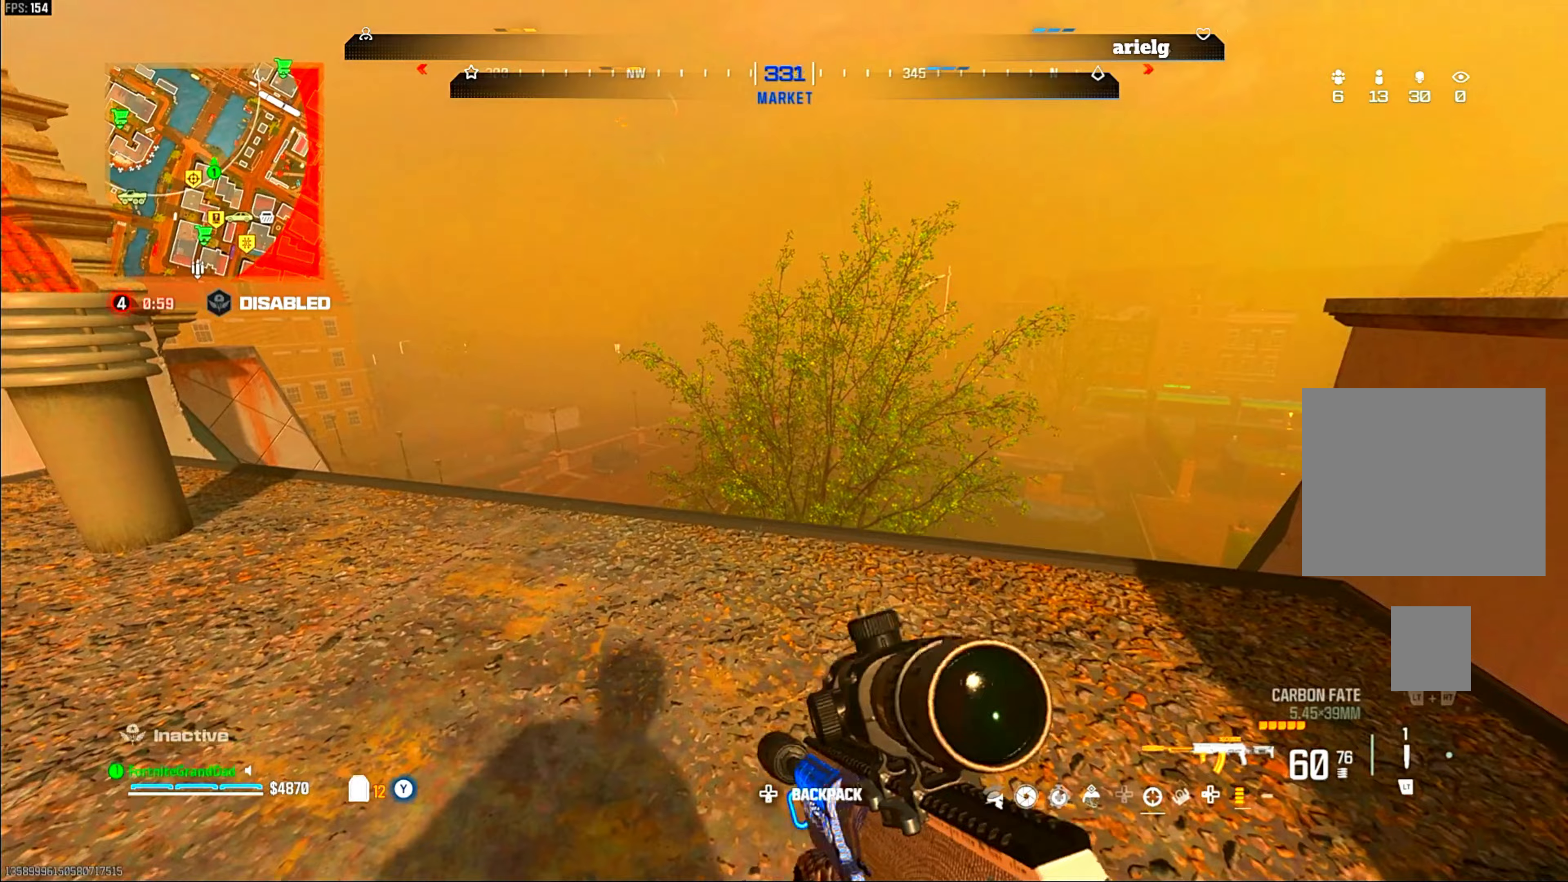
{"dt_ms": 500, "buttons": ["CROSS"], "left_stick": "up-right", "right_stick": "center", "events": [[167, "CIRCLE", "up"], [350, "CROSS", "down"], [400, "left_stick", "up-right"]]}
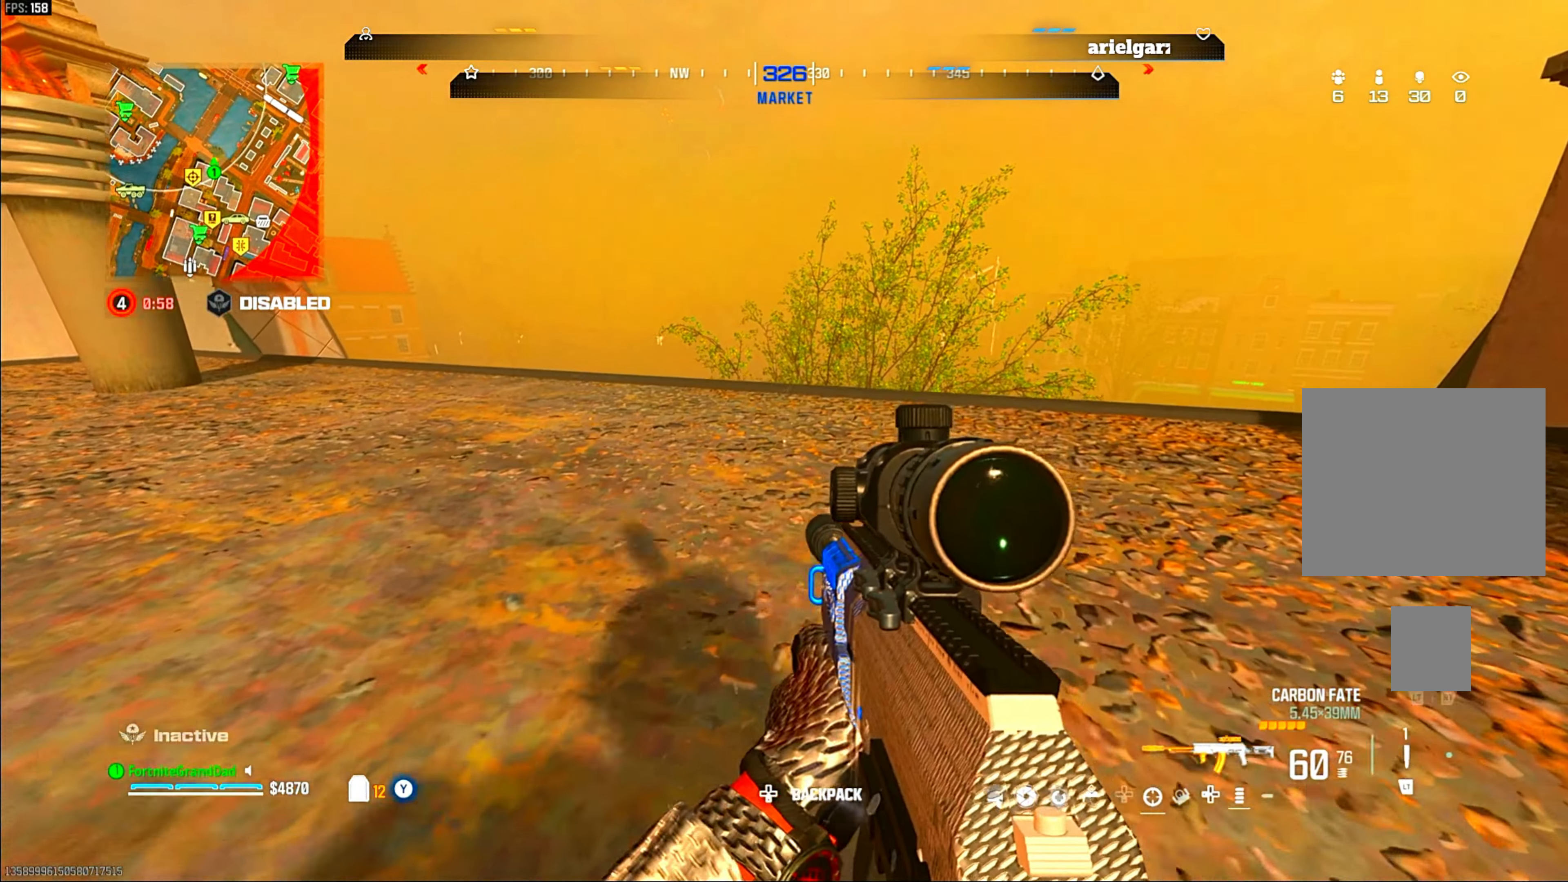
{"dt_ms": 500, "buttons": [], "left_stick": "down-right", "right_stick": "center", "events": [[17, "CROSS", "up"], [50, "left_stick", "up"], [183, "left_stick", "center"], [333, "left_stick", "down-right"]]}
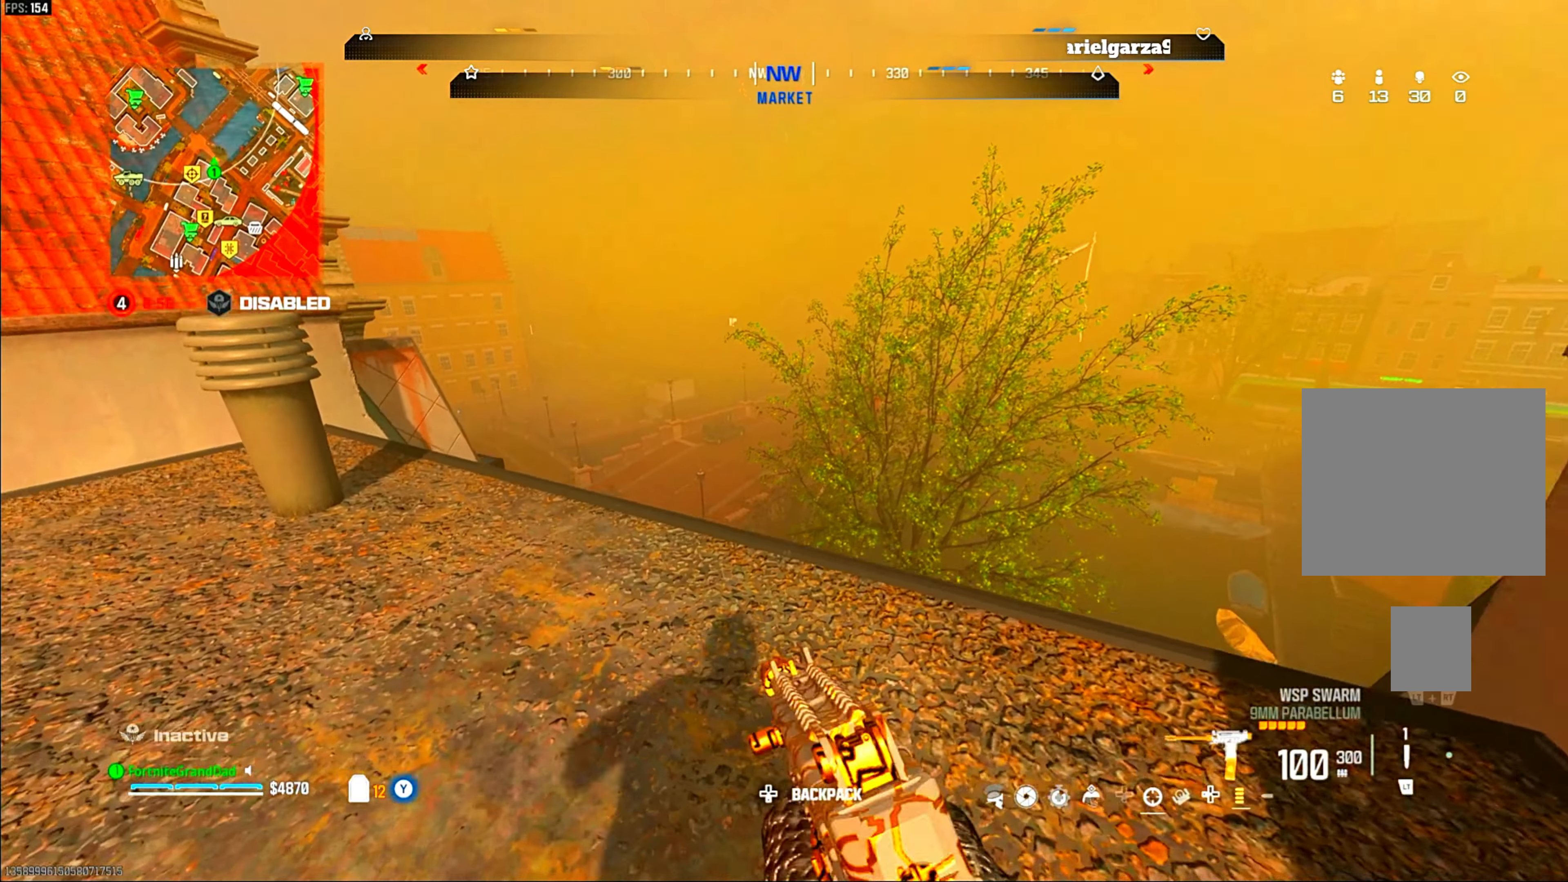
{"dt_ms": 500, "buttons": [], "left_stick": "center", "right_stick": "center", "events": [[17, "left_stick", "center"]]}
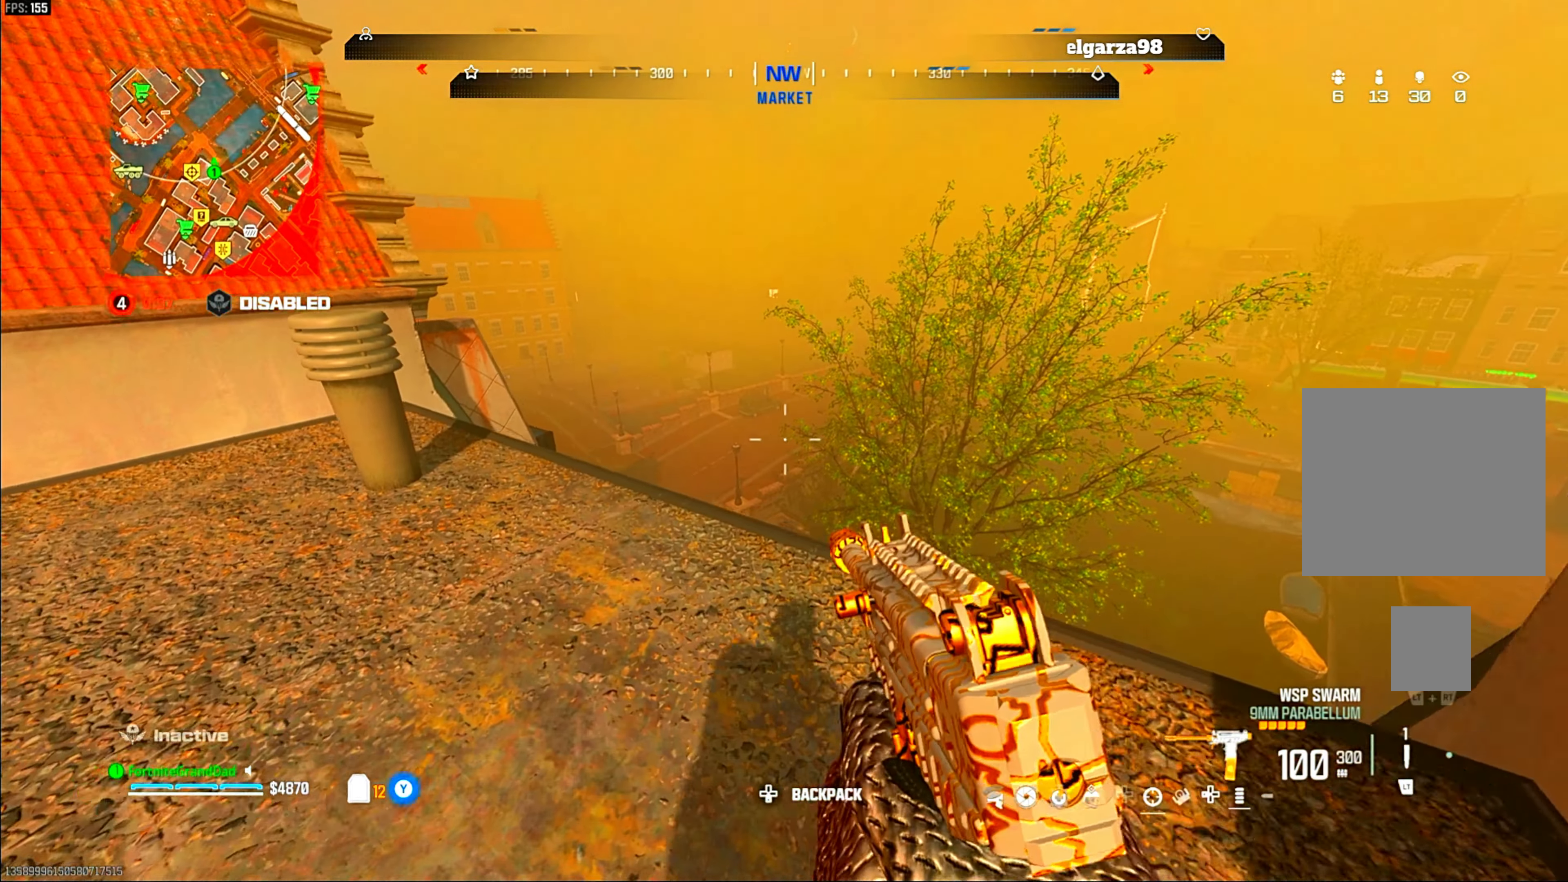
{"dt_ms": 500, "buttons": [], "left_stick": "down", "right_stick": "center", "events": [[267, "left_stick", "down"]]}
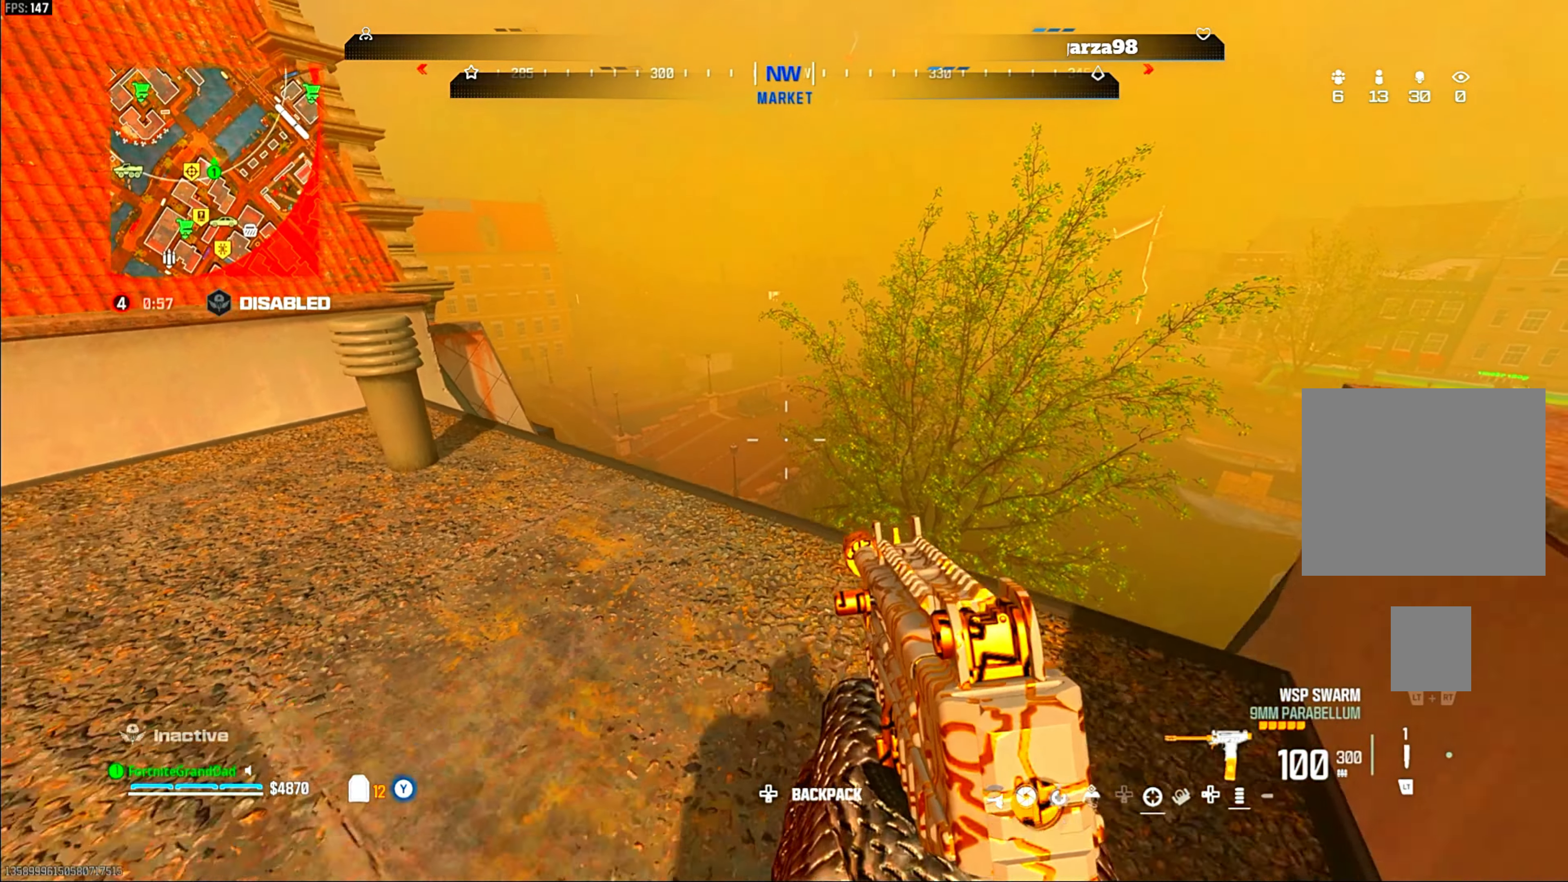
{"dt_ms": 500, "buttons": [], "left_stick": "down", "right_stick": "center", "events": [[50, "left_stick", "center"], [417, "left_stick", "down"]]}
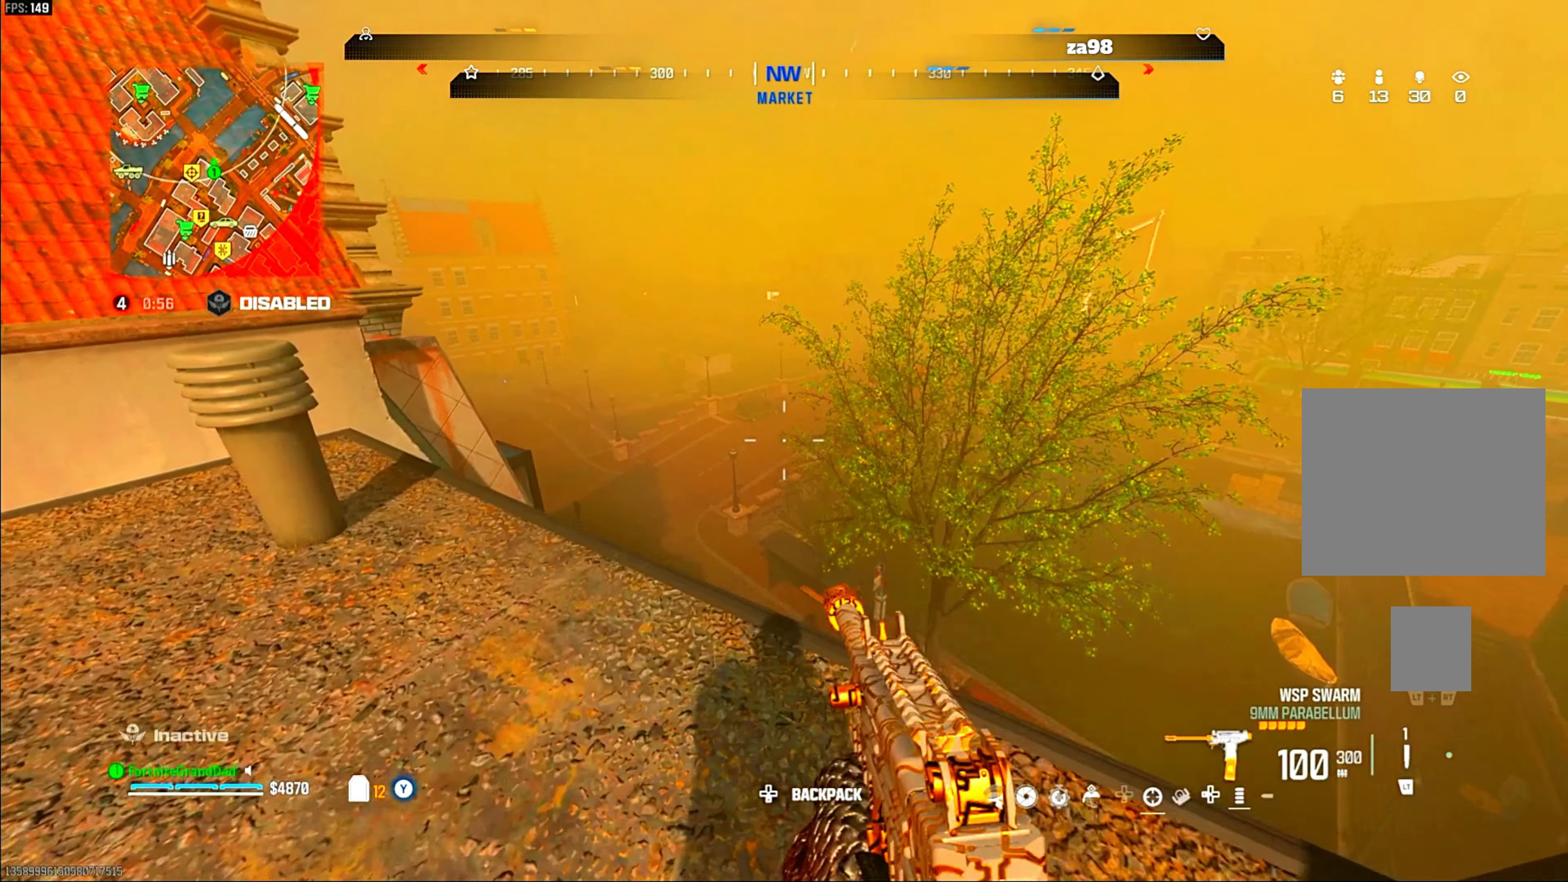
{"dt_ms": 500, "buttons": ["CIRCLE"], "left_stick": "up", "right_stick": "center", "events": [[217, "left_stick", "down-left"], [333, "left_stick", "up-left"], [383, "left_stick", "up"], [467, "CIRCLE", "down"]]}
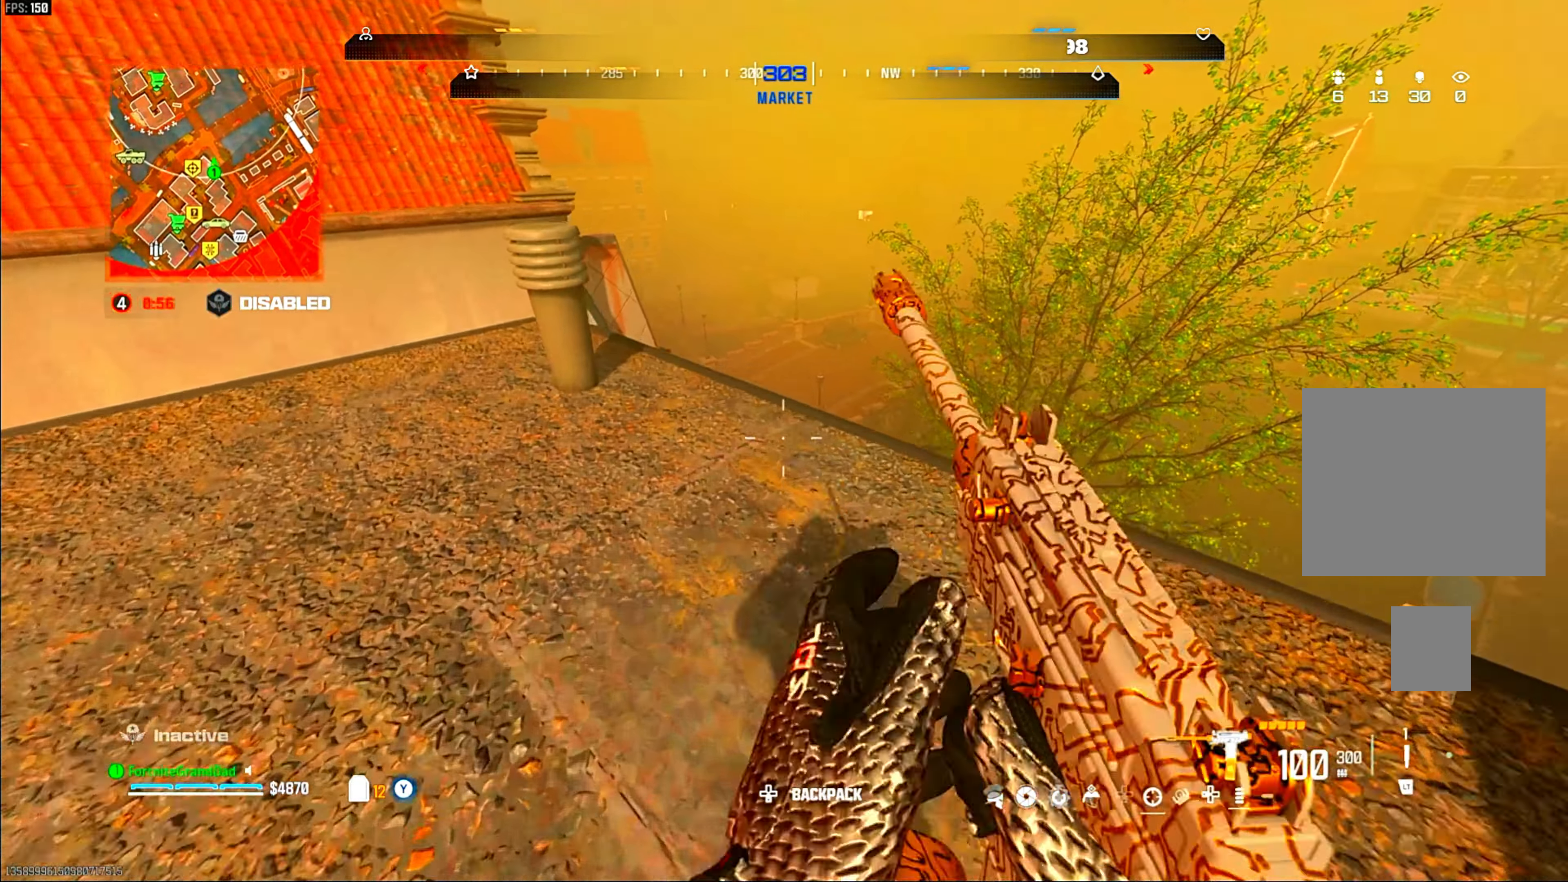
{"dt_ms": 500, "buttons": ["CROSS"], "left_stick": "up", "right_stick": "center", "events": [[283, "CIRCLE", "up"], [350, "CROSS", "down"]]}
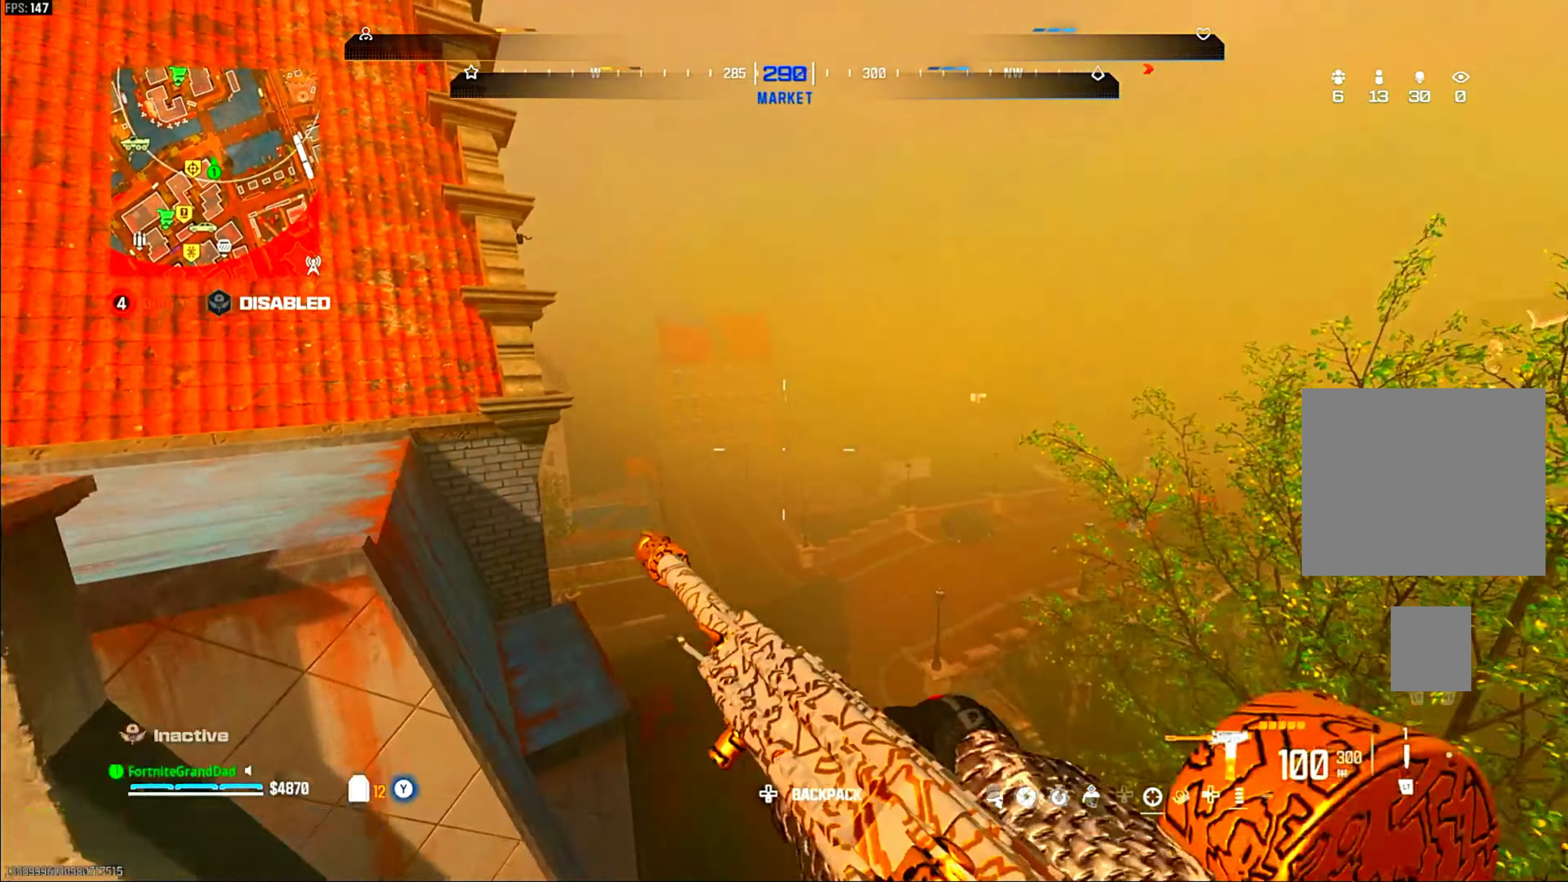
{"dt_ms": 500, "buttons": [], "left_stick": "up", "right_stick": "down-left"}
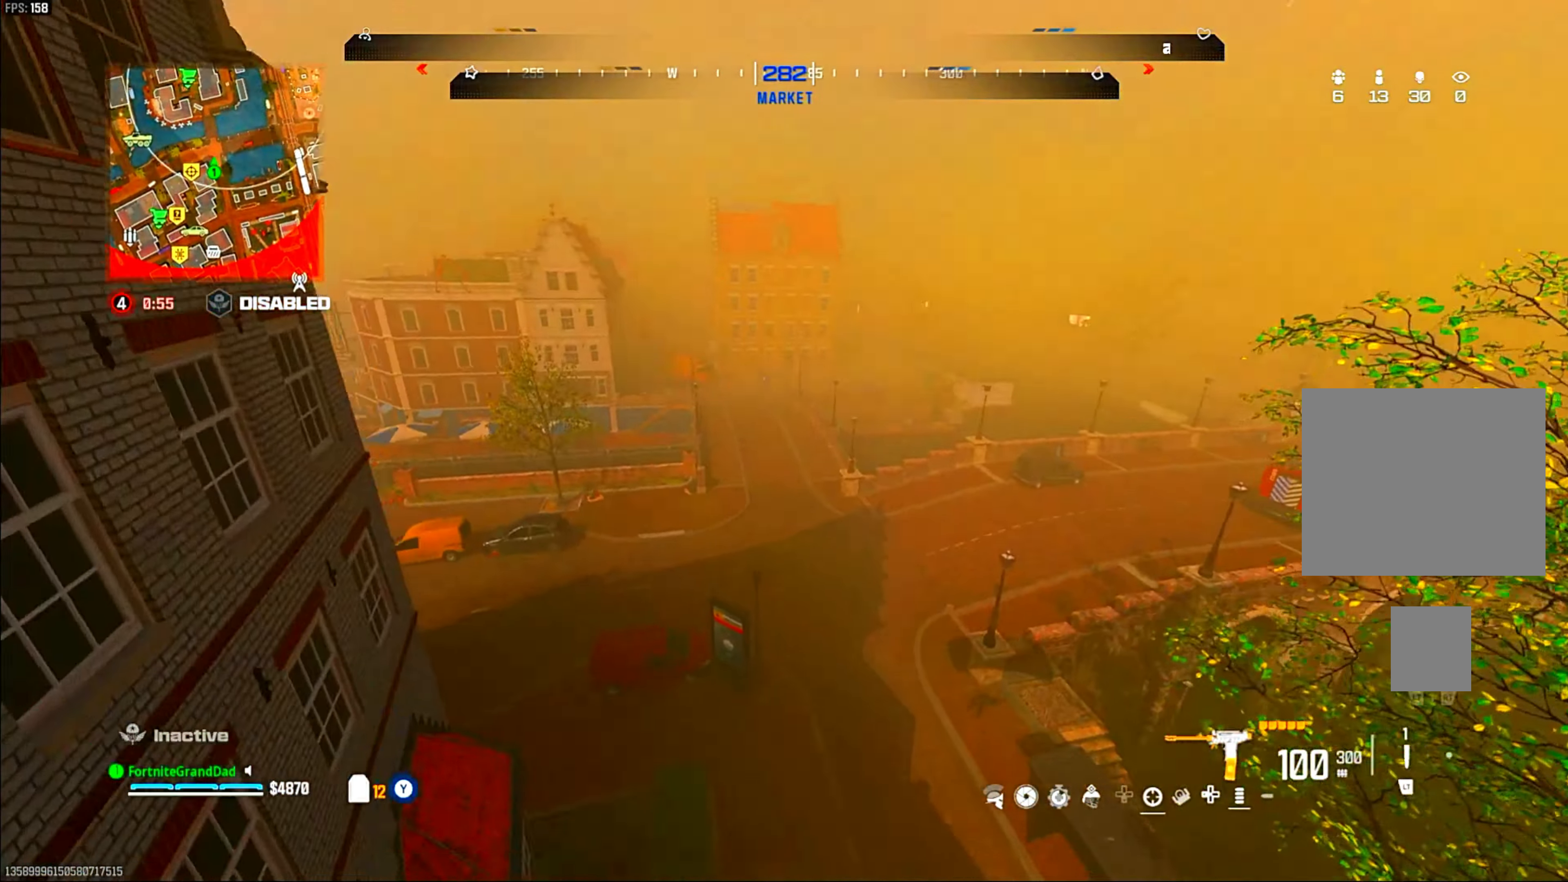
{"dt_ms": 500, "buttons": [], "left_stick": "up", "right_stick": "center", "events": [[17, "CROSS", "down"], [83, "right_stick", "center"], [133, "CROSS", "up"]]}
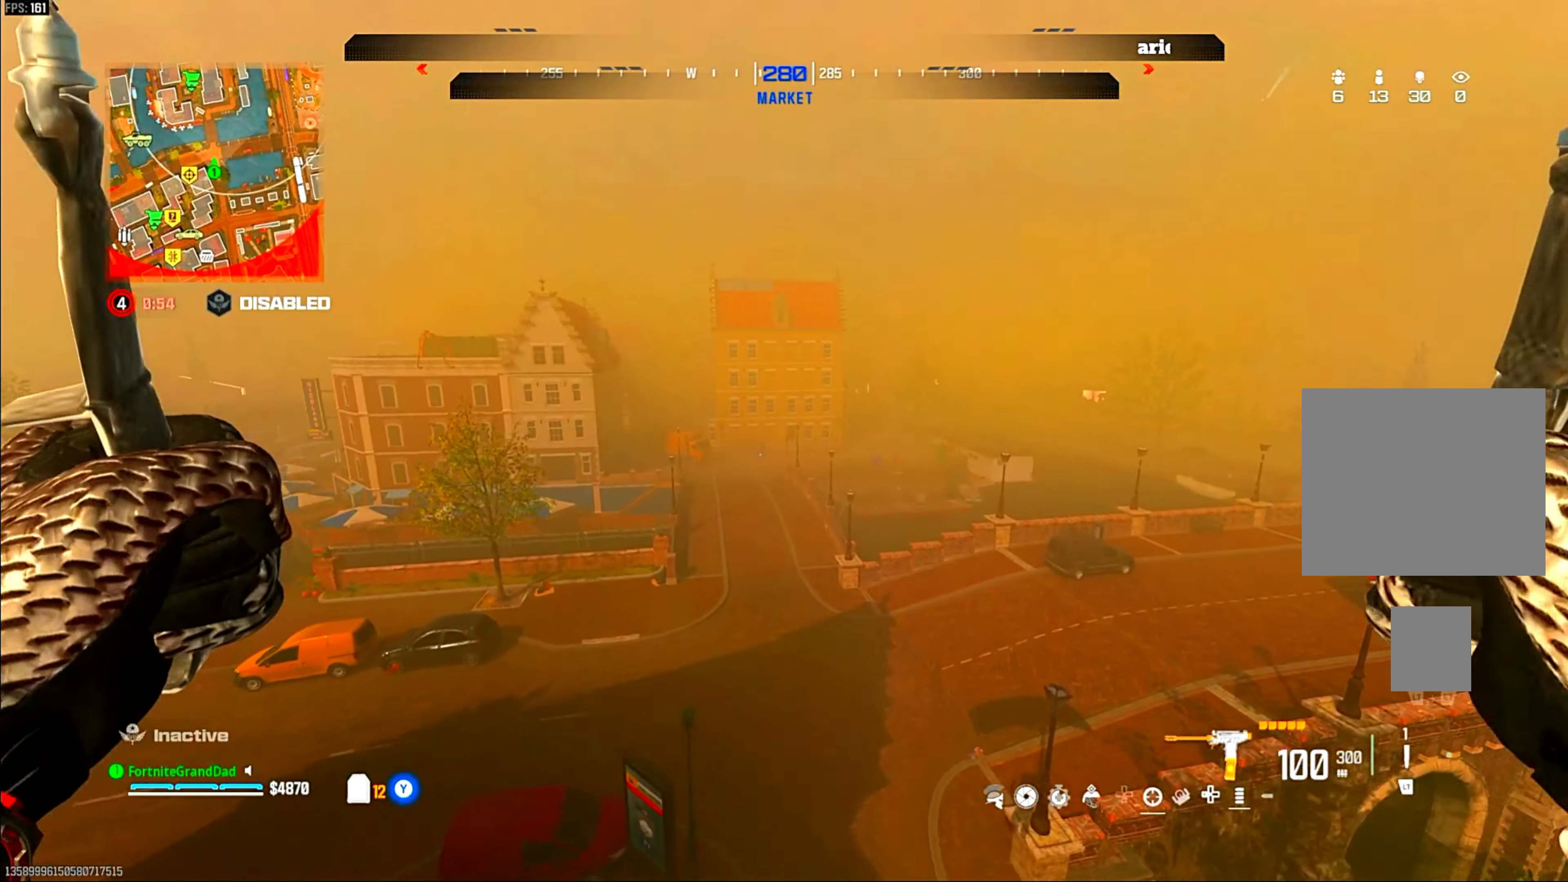
{"dt_ms": 500, "buttons": [], "left_stick": "up", "right_stick": "center", "events": []}
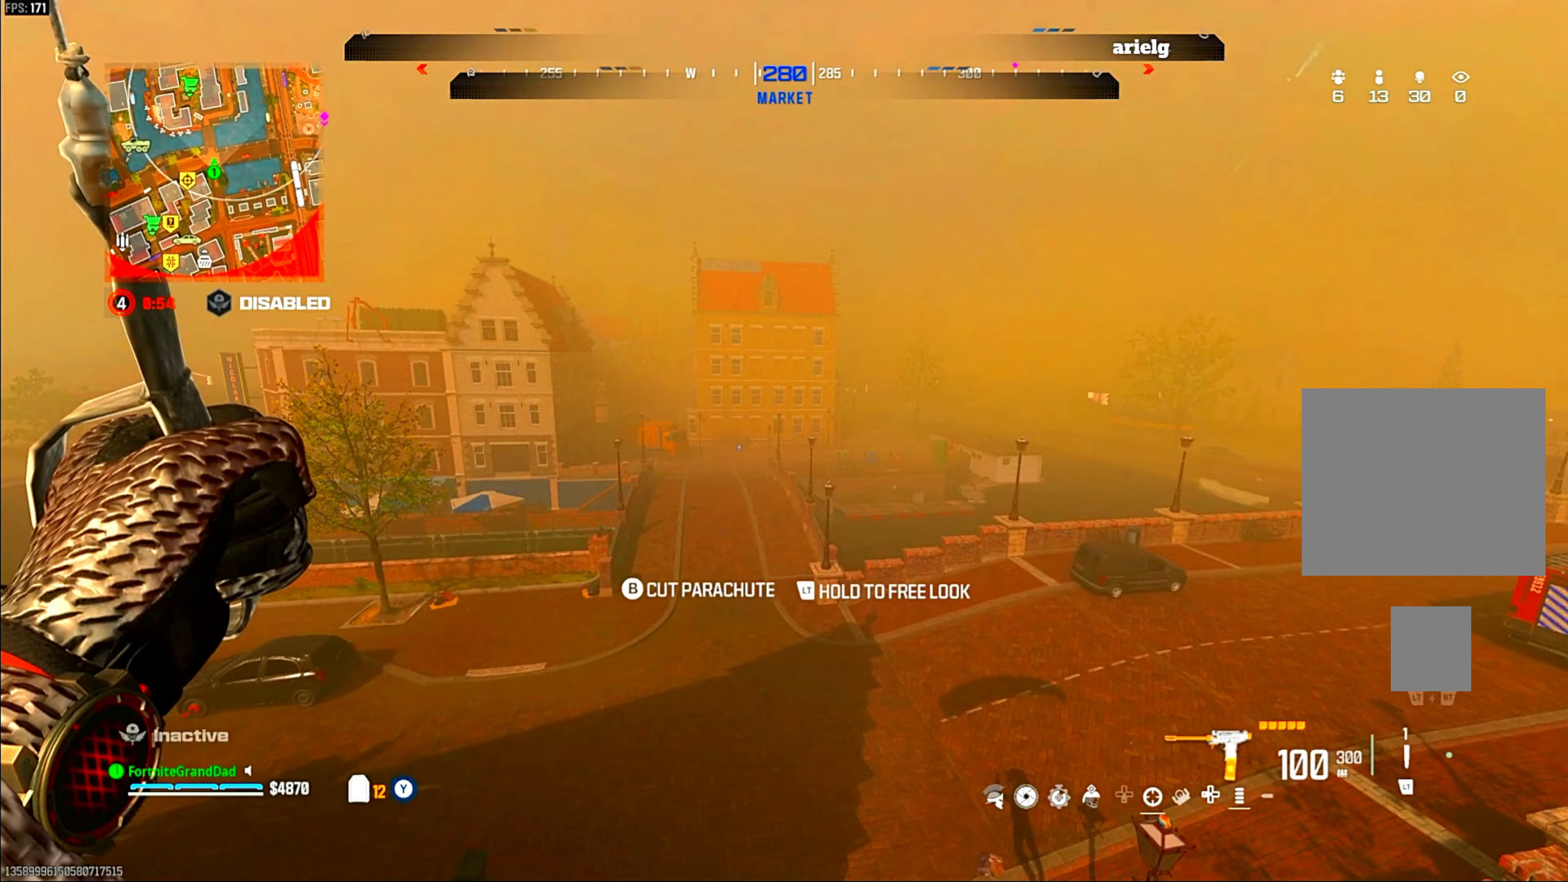
{"dt_ms": 500, "buttons": [], "left_stick": "up-left", "right_stick": "center", "events": [[317, "left_stick", "up-left"]]}
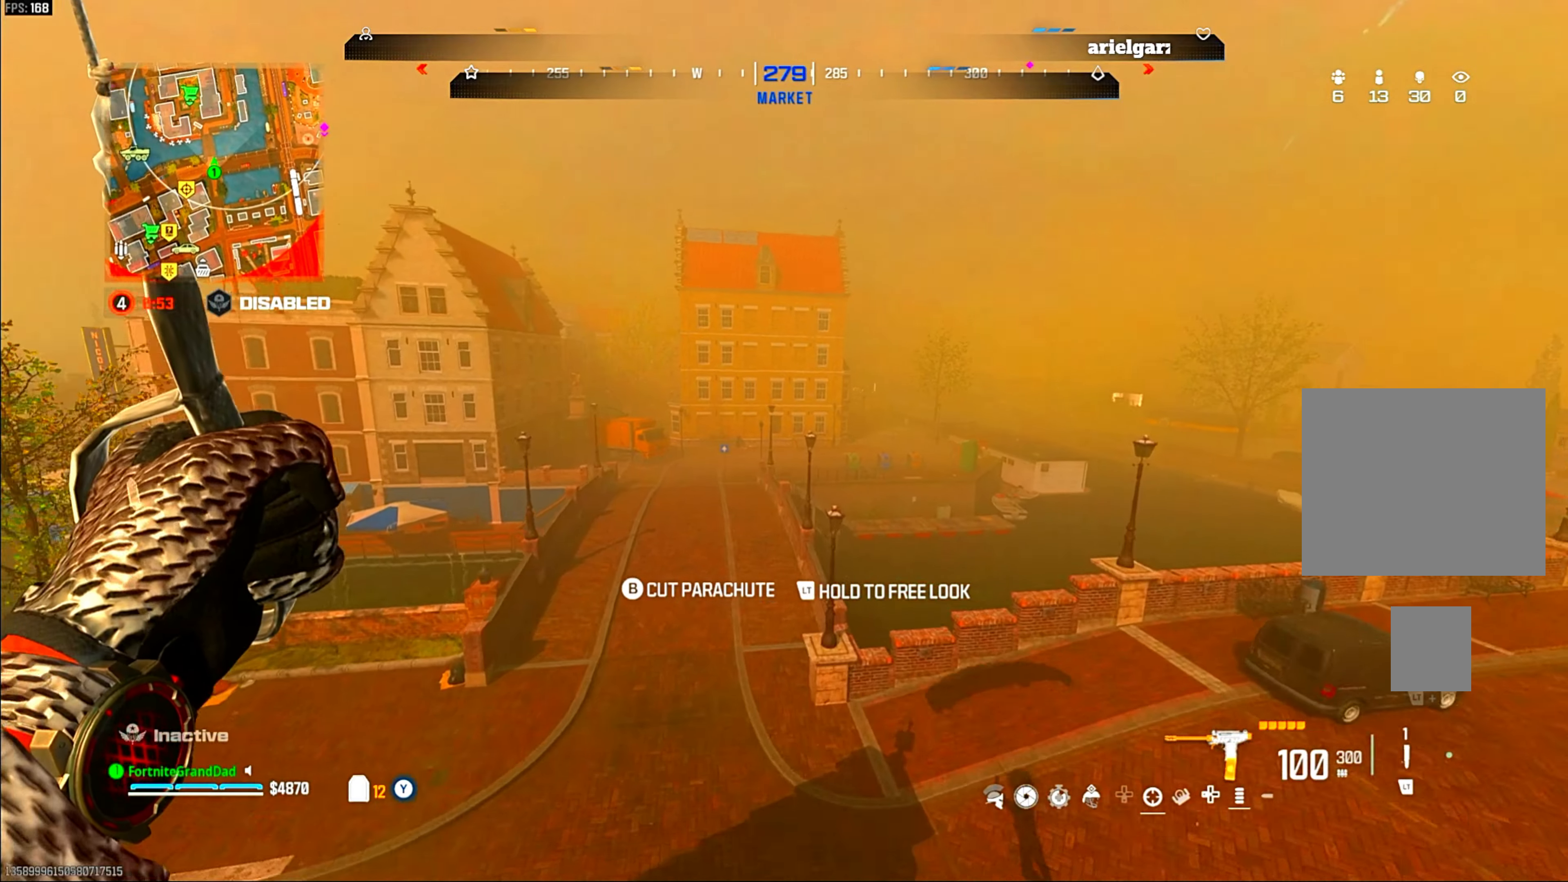
{"dt_ms": 500, "buttons": [], "left_stick": "up-left", "right_stick": "center", "events": [[200, "CIRCLE", "down"], [317, "CIRCLE", "up"]]}
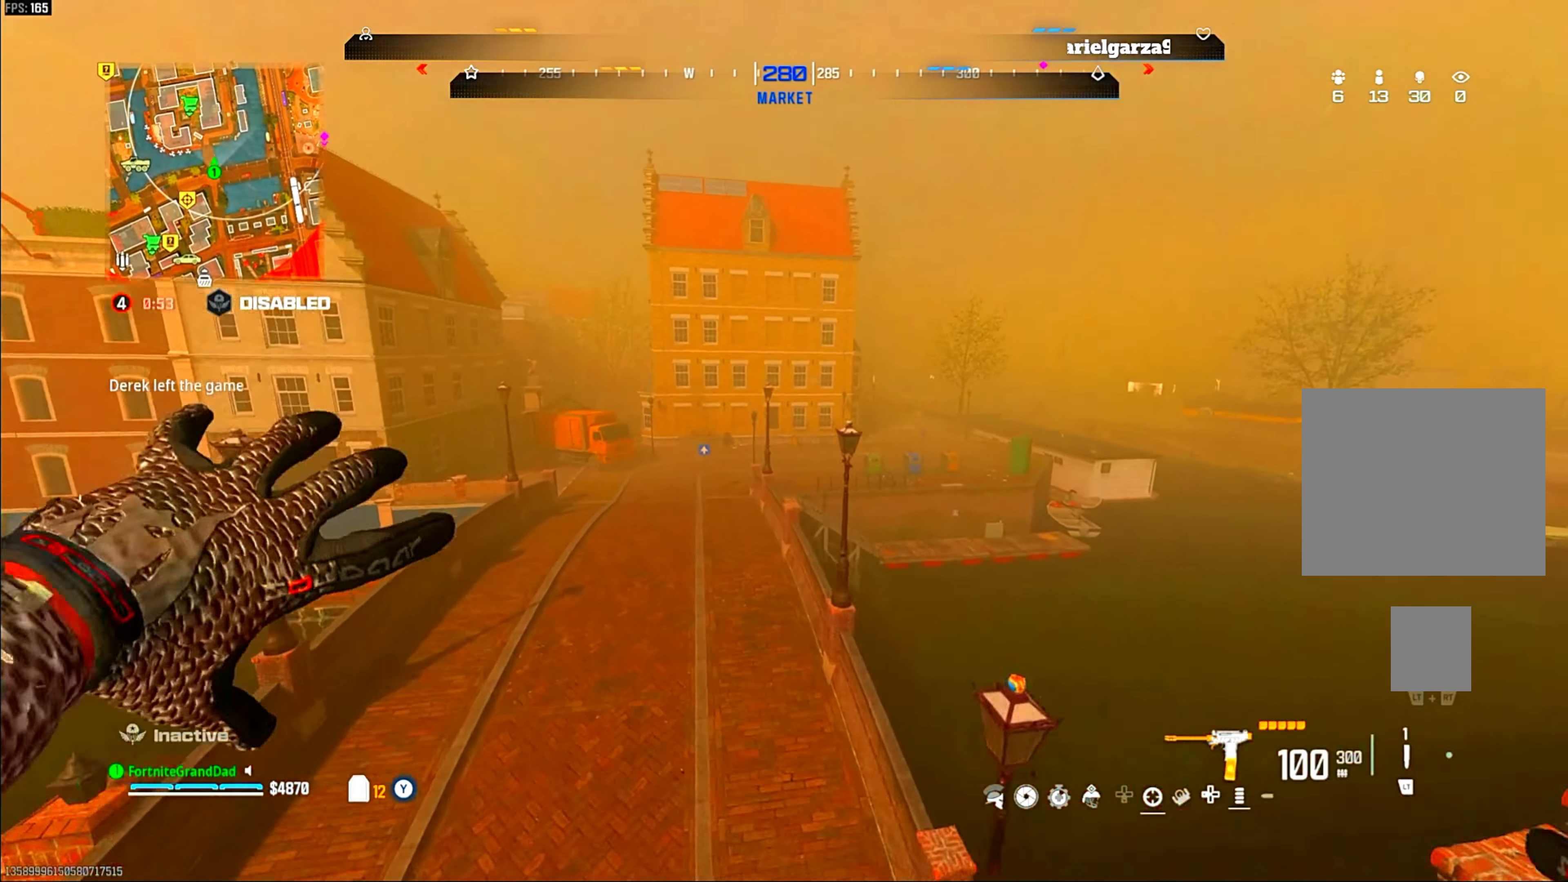
{"dt_ms": 500, "buttons": [], "left_stick": "up", "right_stick": "center", "events": [[383, "left_stick", "up"]]}
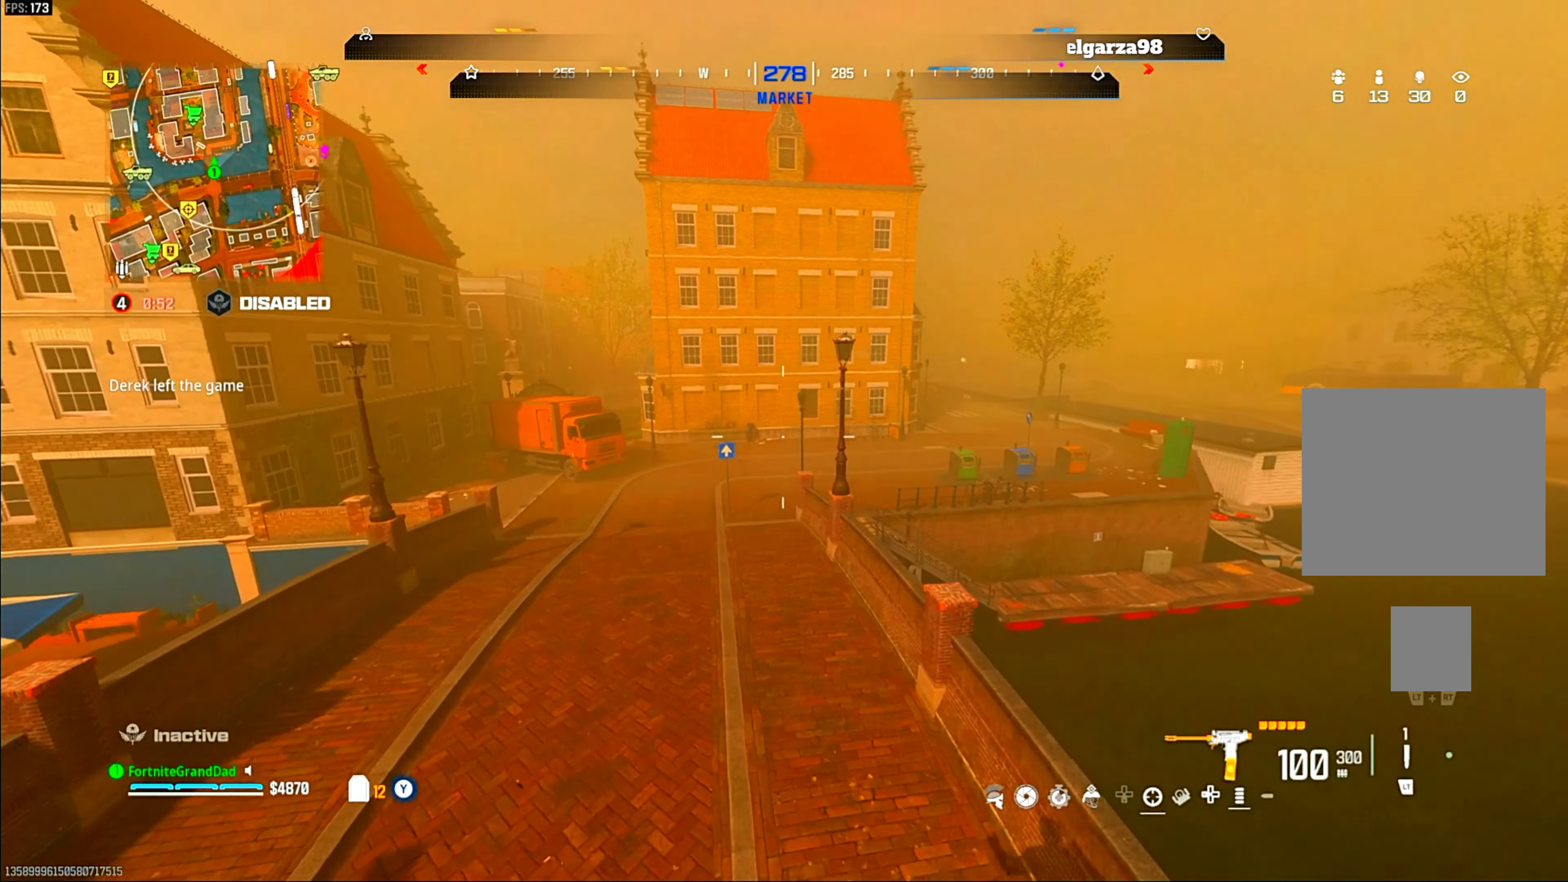
{"dt_ms": 500, "buttons": [], "left_stick": "up", "right_stick": "center", "events": []}
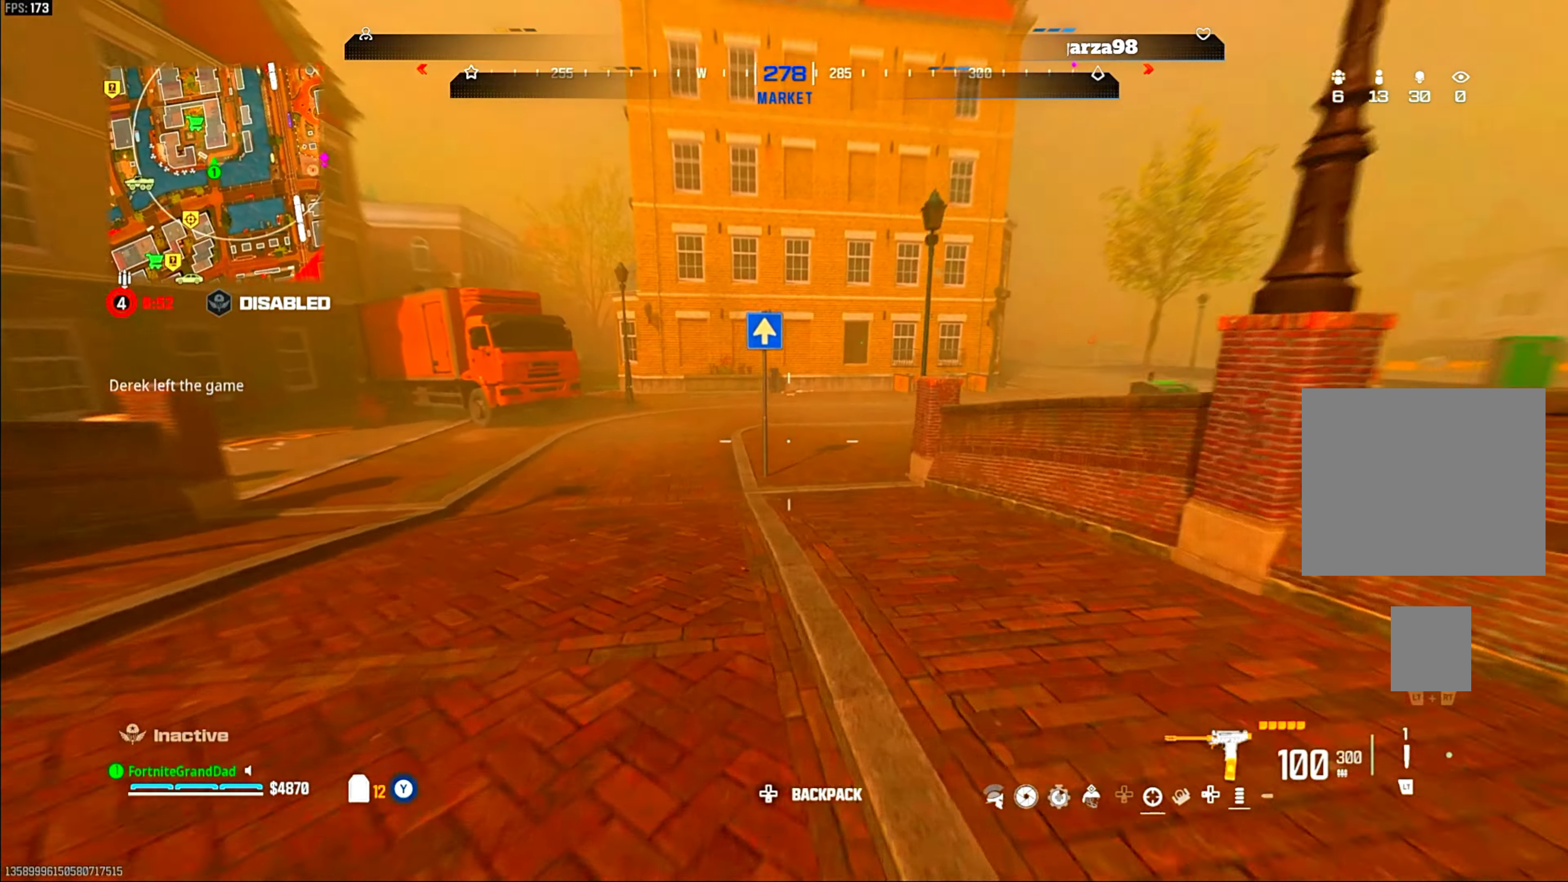
{"dt_ms": 500, "buttons": [], "left_stick": "up-right", "right_stick": "center", "events": [[50, "left_stick", "up-left"], [233, "CIRCLE", "down"], [250, "left_stick", "up"], [350, "CIRCLE", "up"], [350, "left_stick", "up-right"]]}
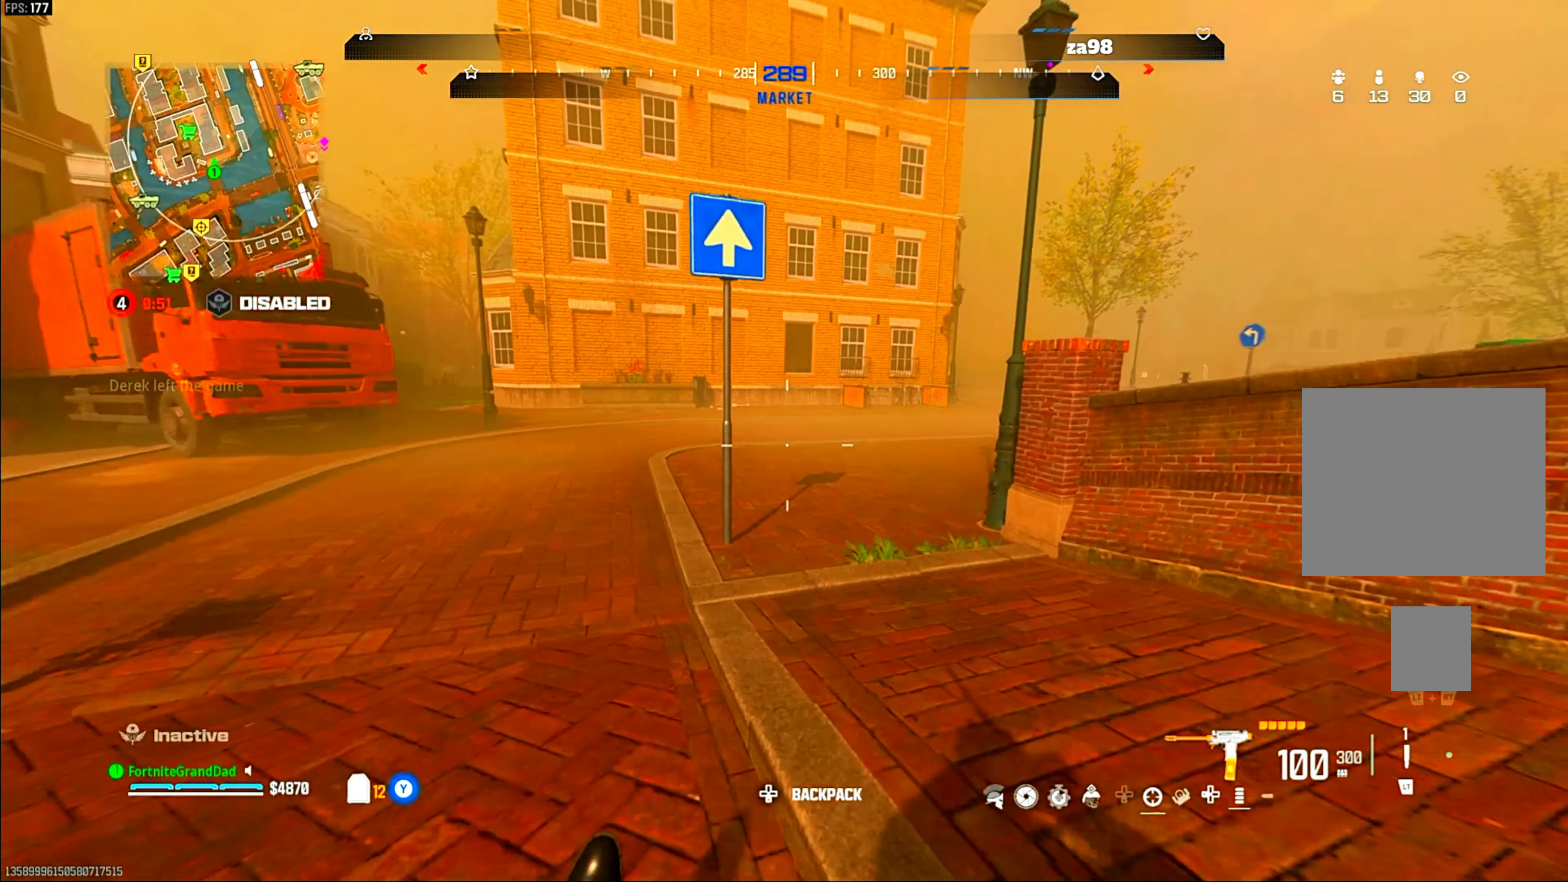
{"dt_ms": 500, "buttons": ["TRIANGLE"], "left_stick": "up", "right_stick": "center"}
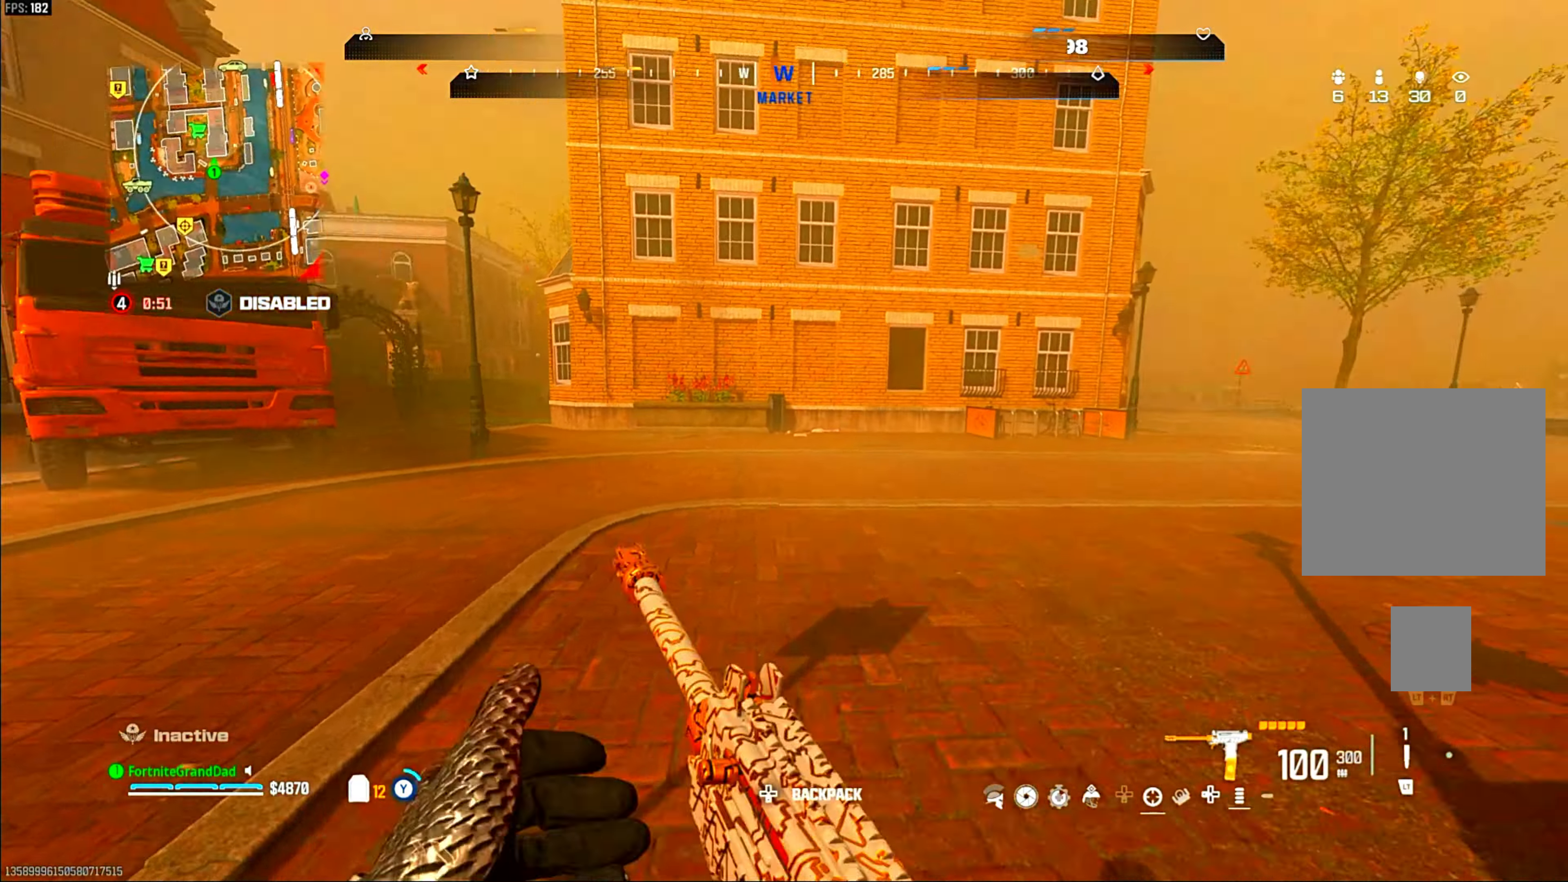
{"dt_ms": 500, "buttons": [], "left_stick": "up-right", "right_stick": "center"}